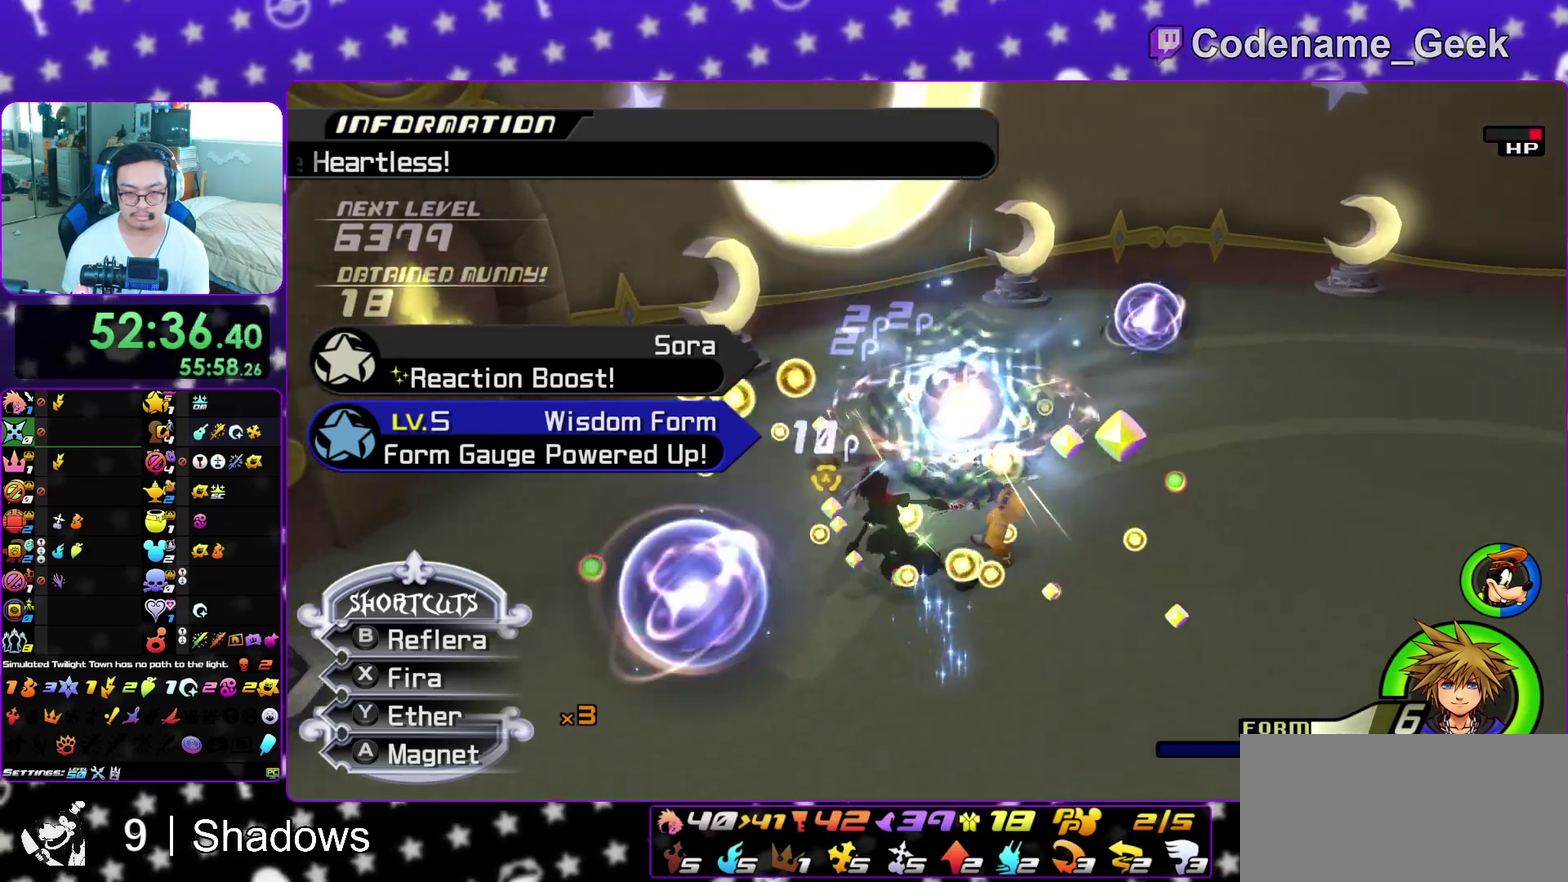
Gameplay with a controller (Nintendo layout); each line is a JSON object with the inputs held at the frame after it (dt_ms = milliseconds from this image to that frame). "events" lists button and stick changes between this image and that frame as [ms after this image, input, new state], when the widget could be followed in between. This overlay highlights the sticks when they move; stick clicks (L3 R3) are not distinguishable. Not read: L3 R3 SELECT START.
{"dt_ms": 500, "buttons": ["L1"], "left_stick": "right", "right_stick": "up"}
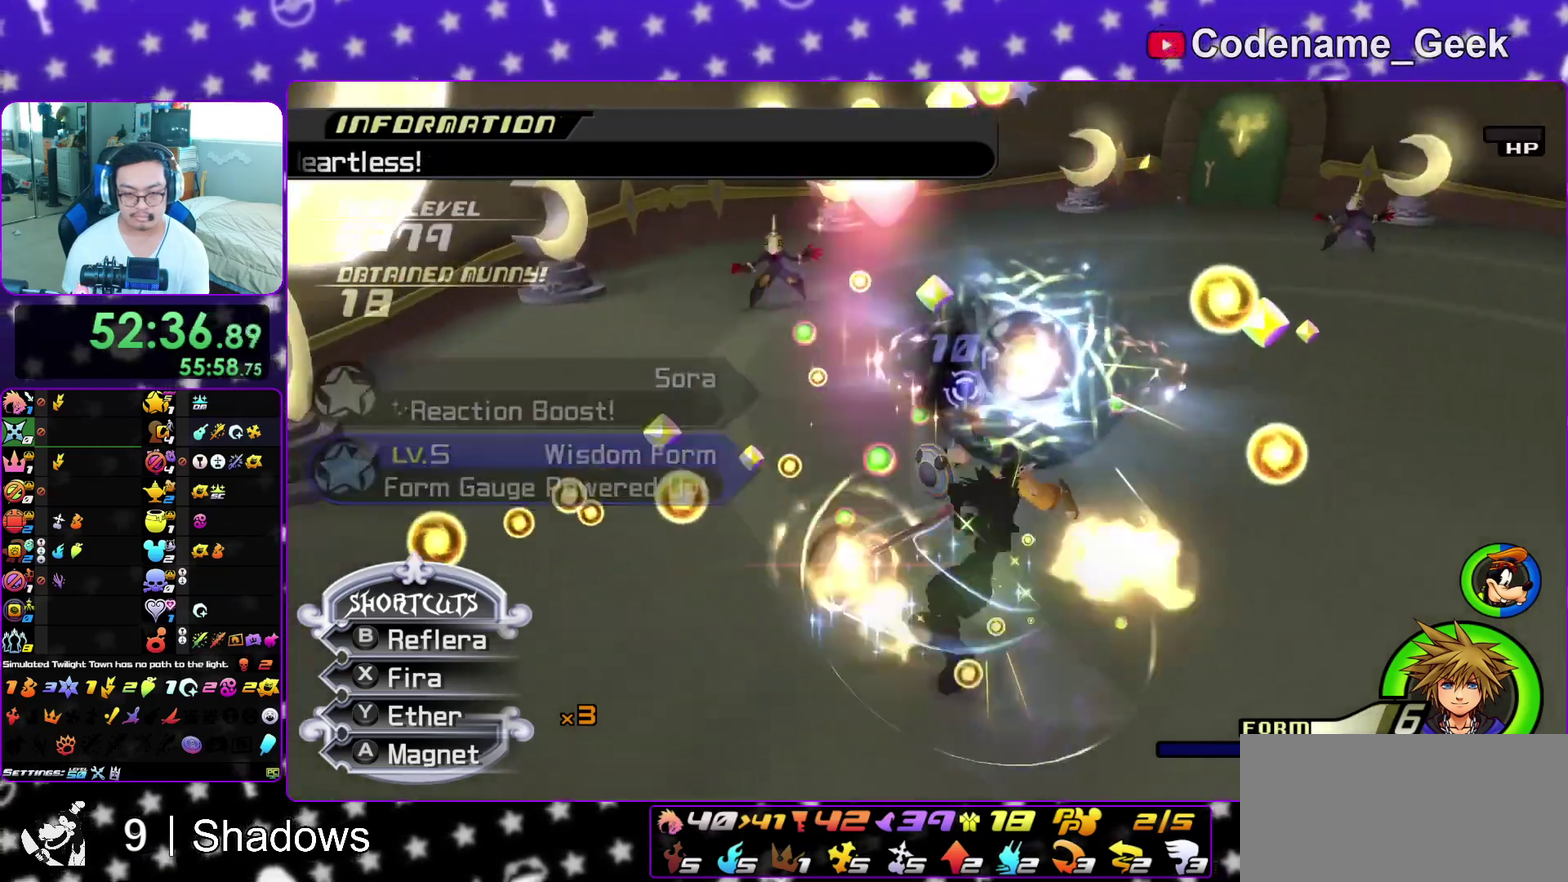
{"dt_ms": 500, "buttons": ["X", "L1", "R1"], "left_stick": "up-right", "right_stick": "right"}
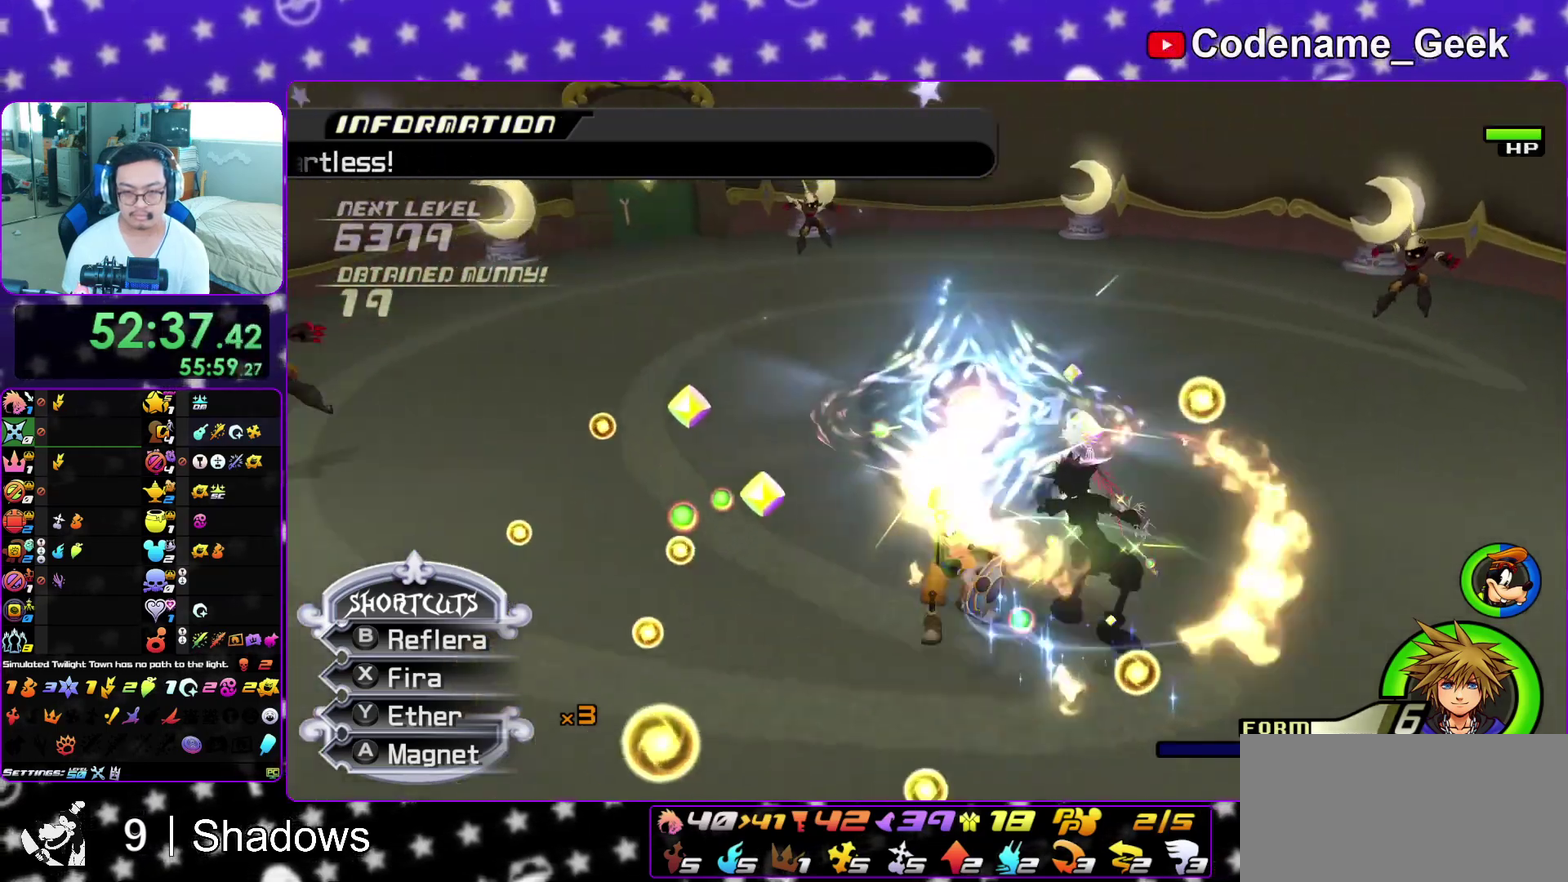
{"dt_ms": 400, "buttons": ["L1"], "left_stick": "up-left", "right_stick": "center", "events": [[50, "right_stick", "center"], [117, "X", "up"], [150, "R1", "up"], [217, "X", "down"], [250, "left_stick", "up"], [333, "X", "up"], [367, "left_stick", "up-left"]]}
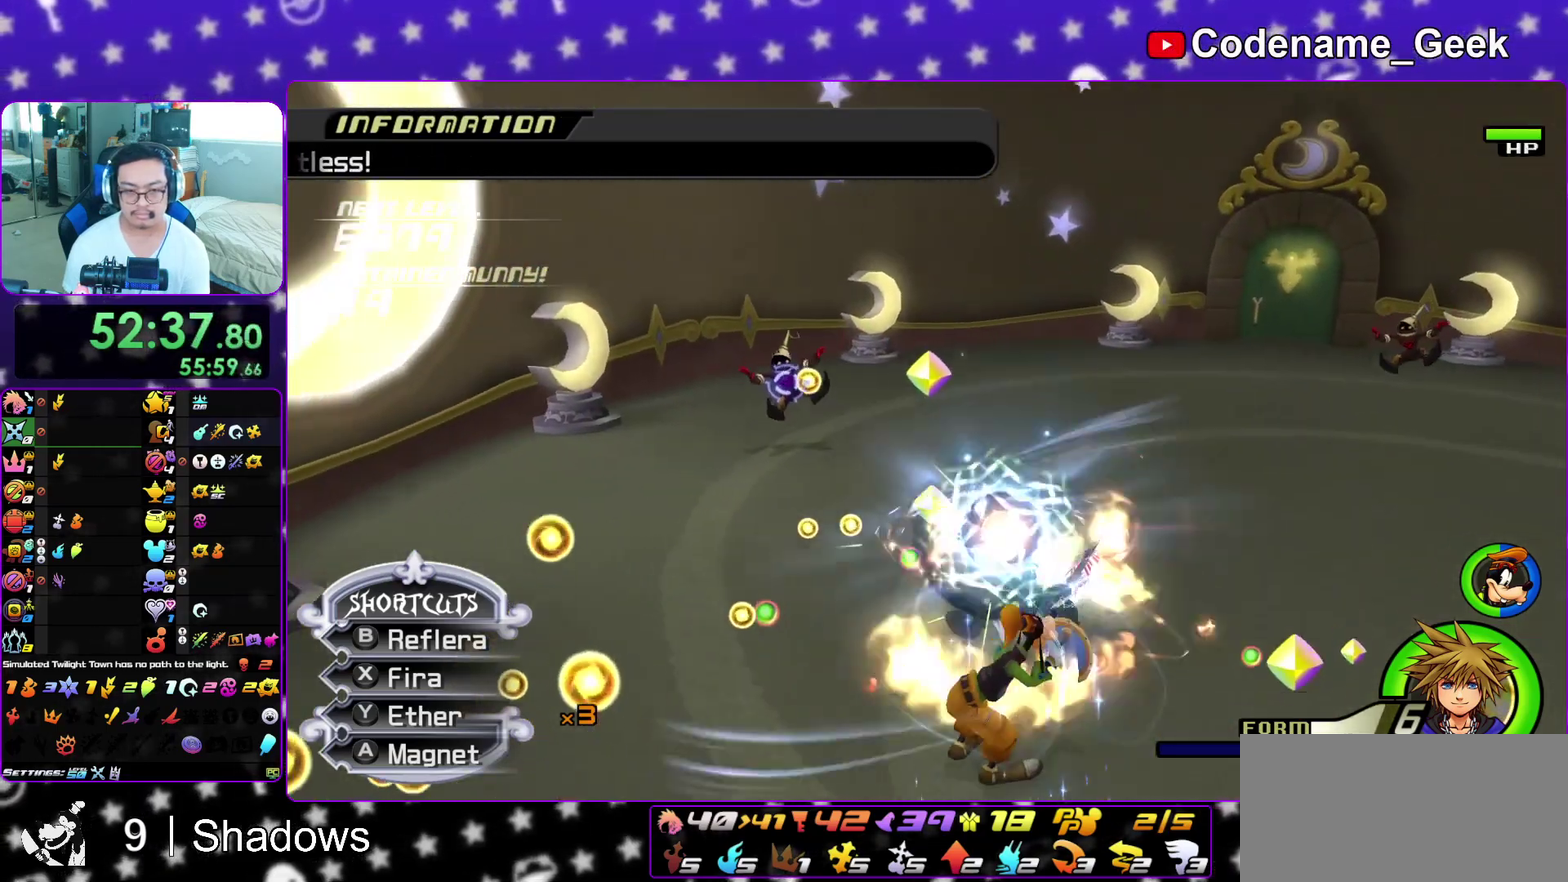
{"dt_ms": 600, "buttons": ["X", "L1"], "left_stick": "up-right", "right_stick": "center", "events": [[100, "right_stick", "down-right"], [200, "X", "down"], [283, "X", "up"], [367, "X", "down"], [433, "left_stick", "up"], [500, "X", "up"], [583, "X", "down"], [583, "left_stick", "up-right"], [600, "right_stick", "center"]]}
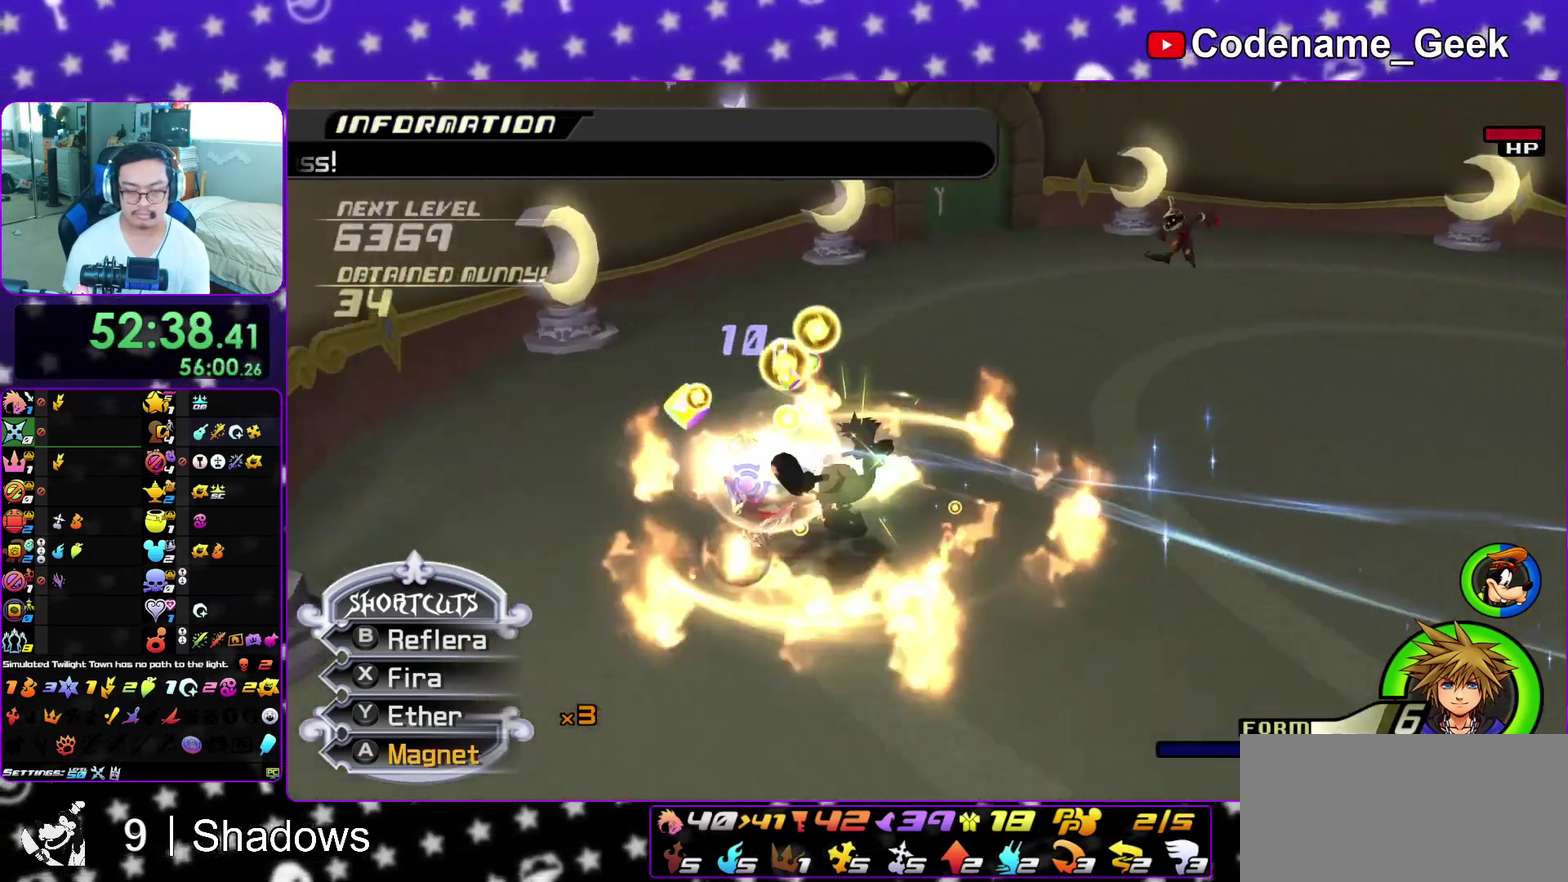
{"dt_ms": 300, "buttons": ["R1"], "left_stick": "up-right", "right_stick": "center", "events": [[50, "X", "up"], [100, "L1", "up"], [167, "right_stick", "right"], [217, "R1", "down"], [217, "right_stick", "center"]]}
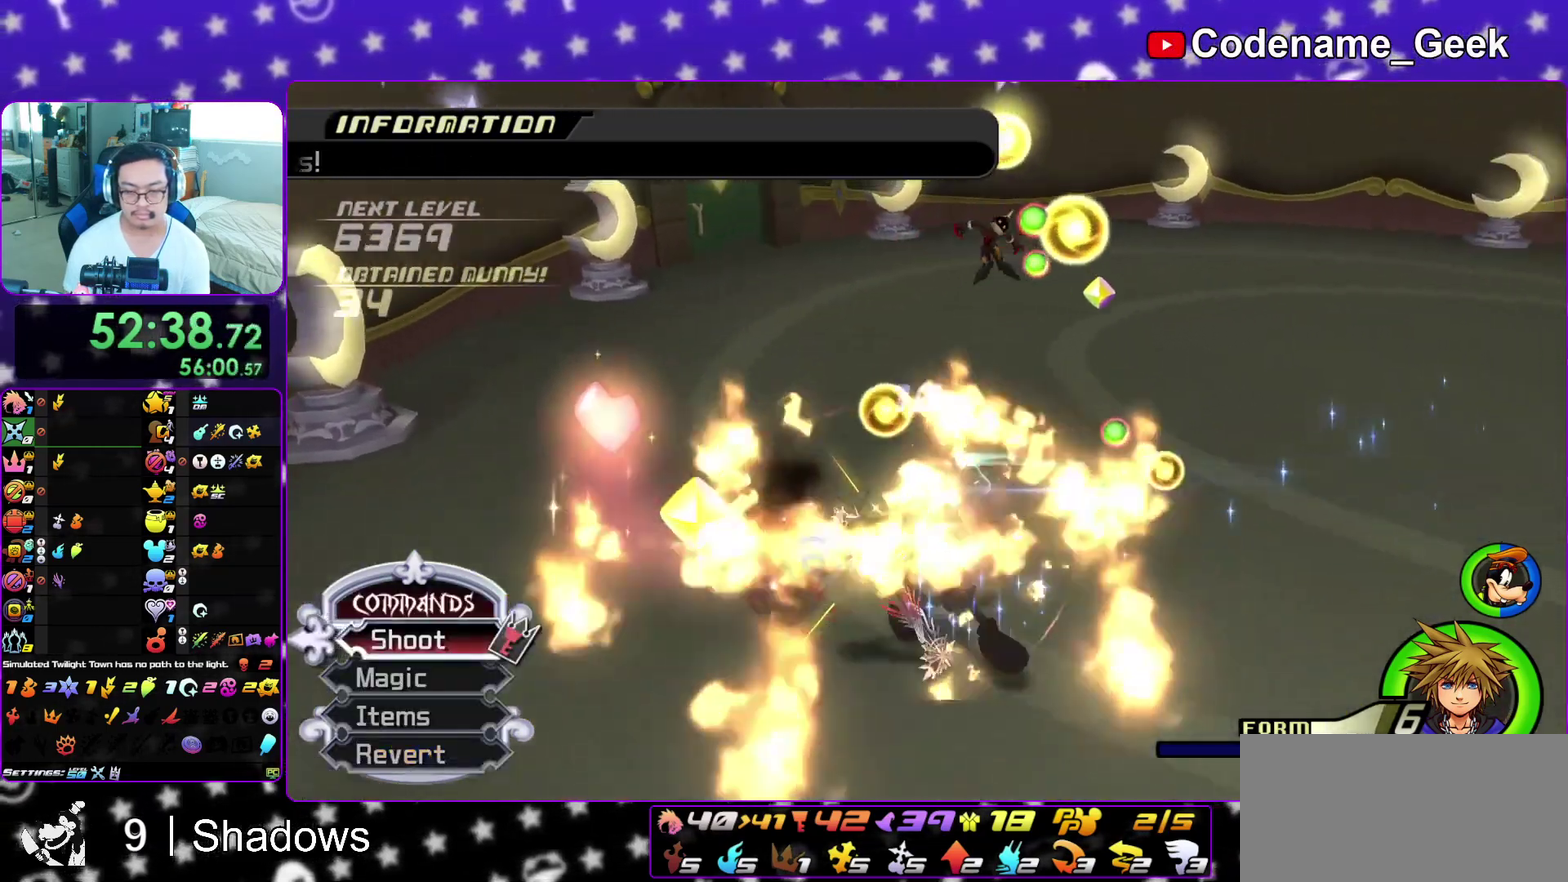
{"dt_ms": 900, "buttons": ["X", "L1"], "left_stick": "up", "right_stick": "center", "events": [[67, "R1", "up"], [100, "left_stick", "up"], [233, "L1", "down"], [367, "right_stick", "down-right"], [467, "right_stick", "center"], [567, "right_stick", "down-right"], [600, "R1", "down"], [617, "X", "down"], [650, "right_stick", "right"], [700, "right_stick", "center"], [717, "X", "up"], [767, "R1", "up"], [817, "X", "down"]]}
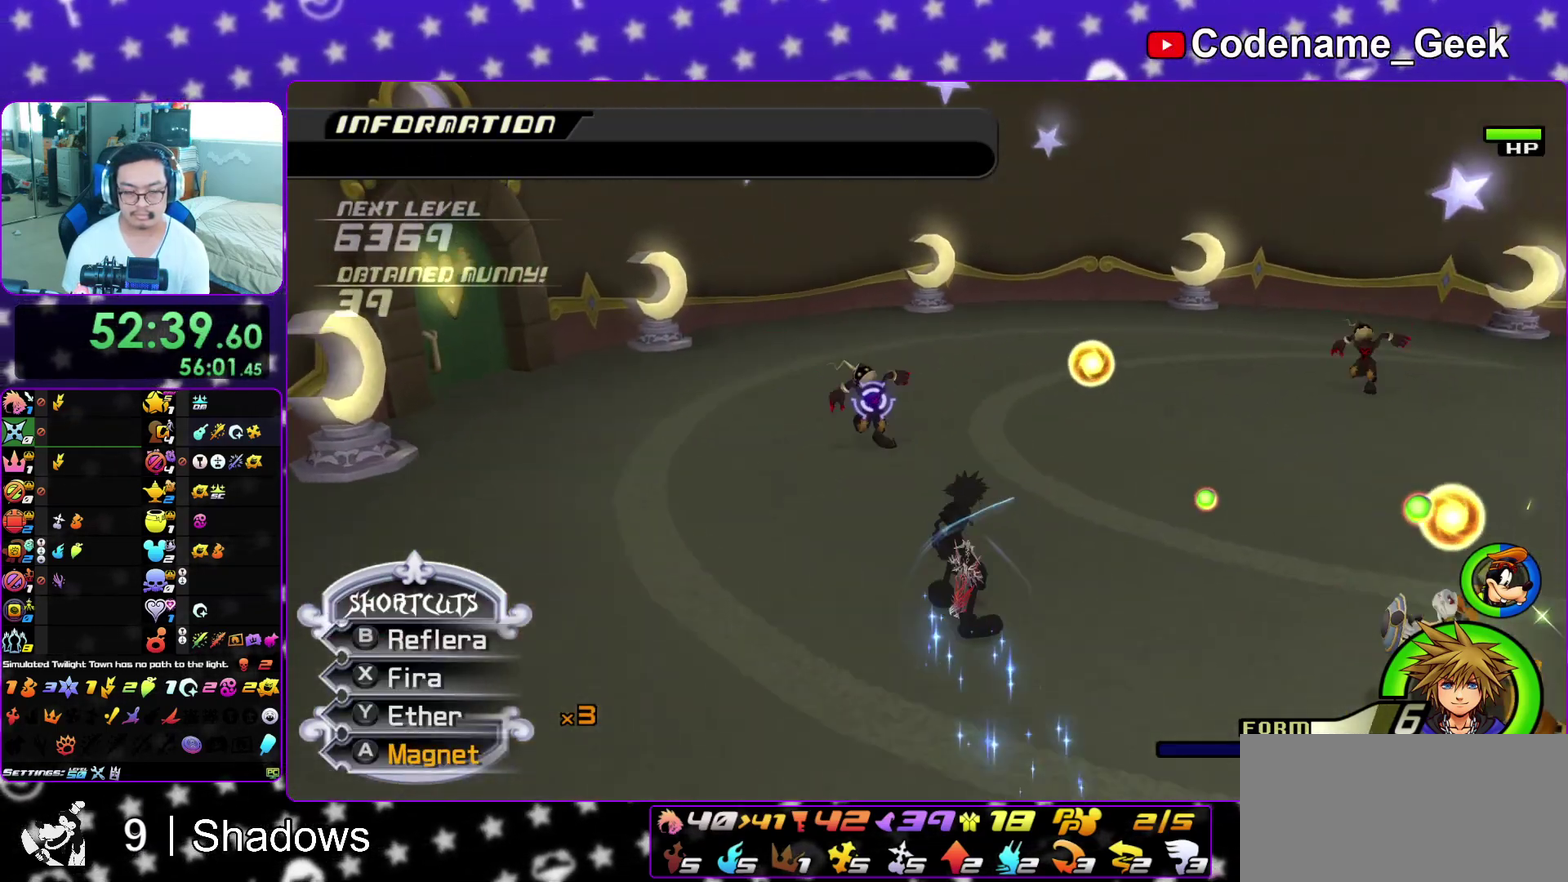
{"dt_ms": 300, "buttons": ["L1"], "left_stick": "up-right", "right_stick": "down-right"}
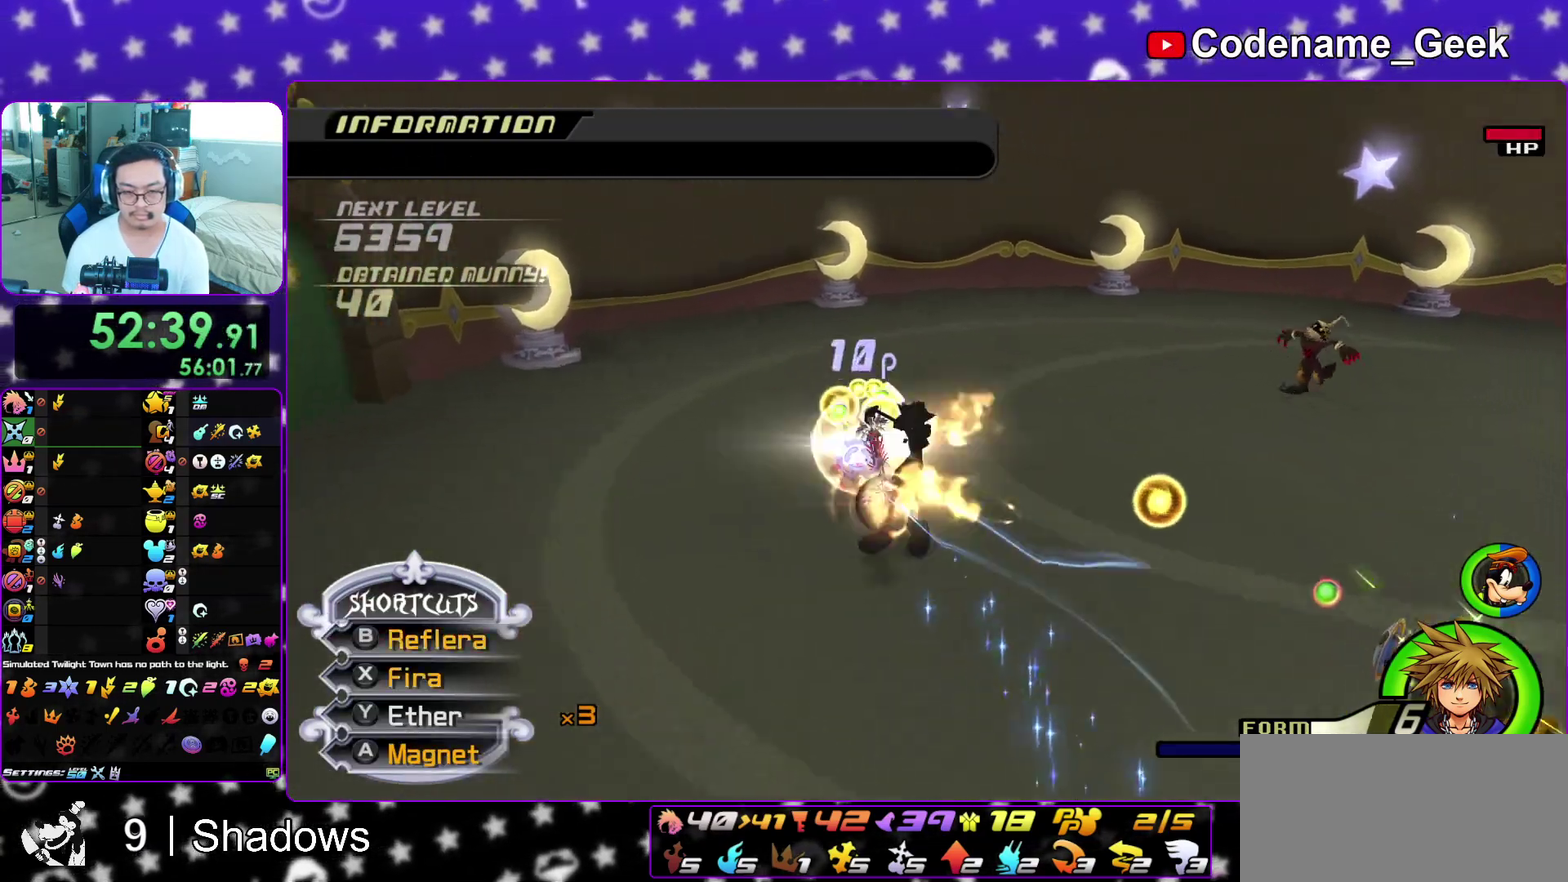
{"dt_ms": 600, "buttons": ["L1"], "left_stick": "up-right", "right_stick": "down"}
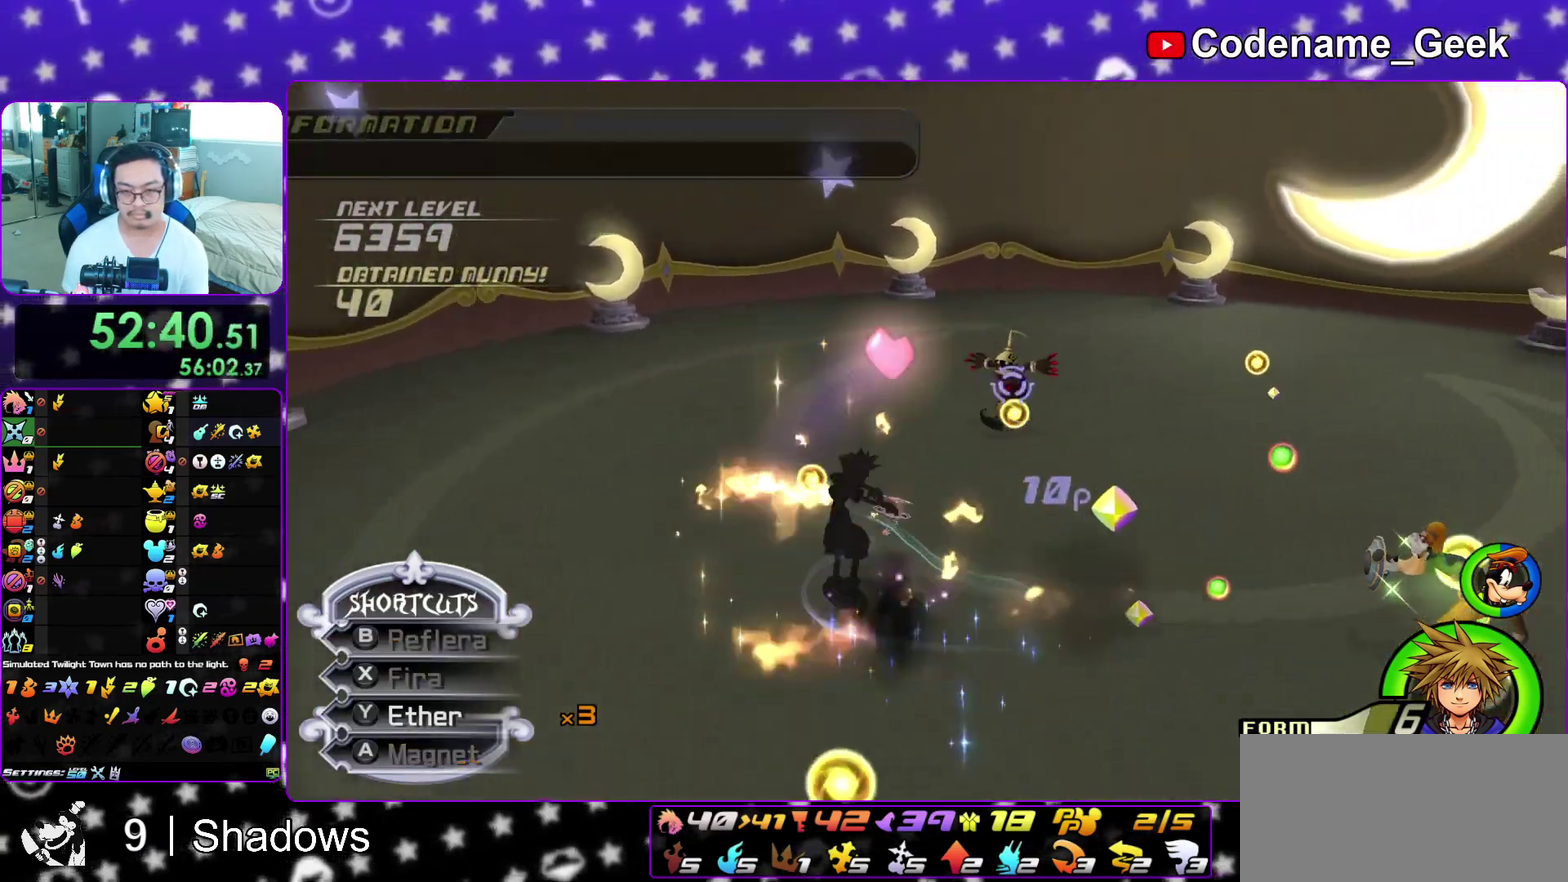
{"dt_ms": 400, "buttons": ["B"], "left_stick": "up-right", "right_stick": "center", "events": [[17, "right_stick", "down-right"], [33, "R1", "down"], [33, "X", "down"], [100, "right_stick", "center"], [117, "R1", "up"], [133, "X", "up"], [317, "A", "down"], [400, "A", "up"], [400, "B", "down"], [400, "L1", "up"]]}
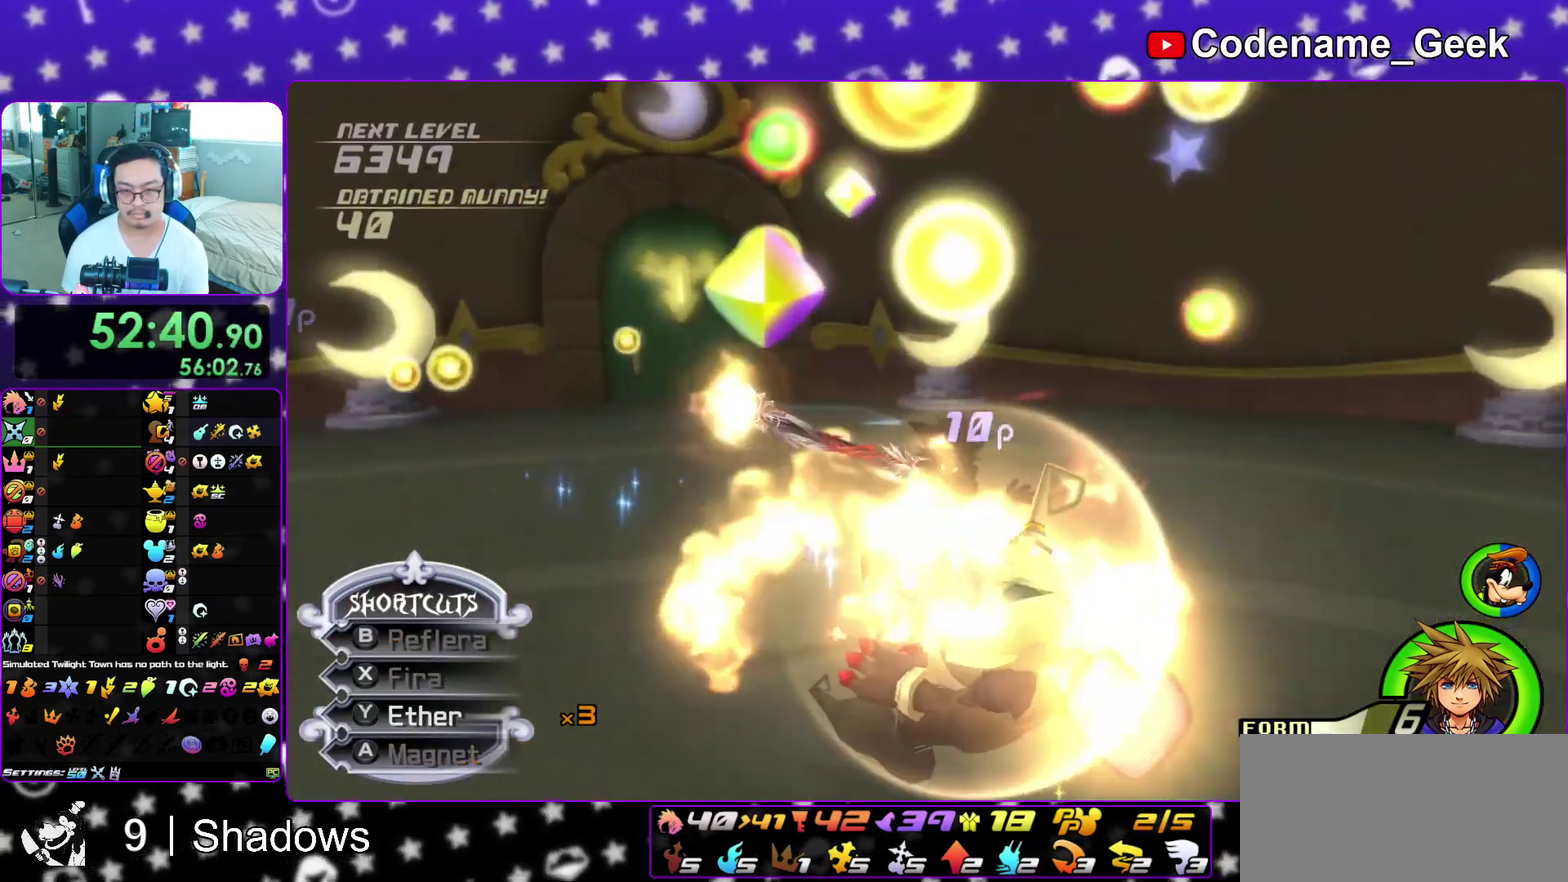
{"dt_ms": 500, "buttons": ["A", "B"], "left_stick": "center", "right_stick": "center", "events": [[83, "B", "up"], [133, "B", "down"], [167, "left_stick", "up"], [200, "A", "down"], [200, "B", "up"], [233, "left_stick", "center"], [250, "A", "up"], [250, "B", "down"], [333, "A", "down"], [350, "B", "up"], [417, "A", "up"], [417, "B", "down"], [467, "A", "down"]]}
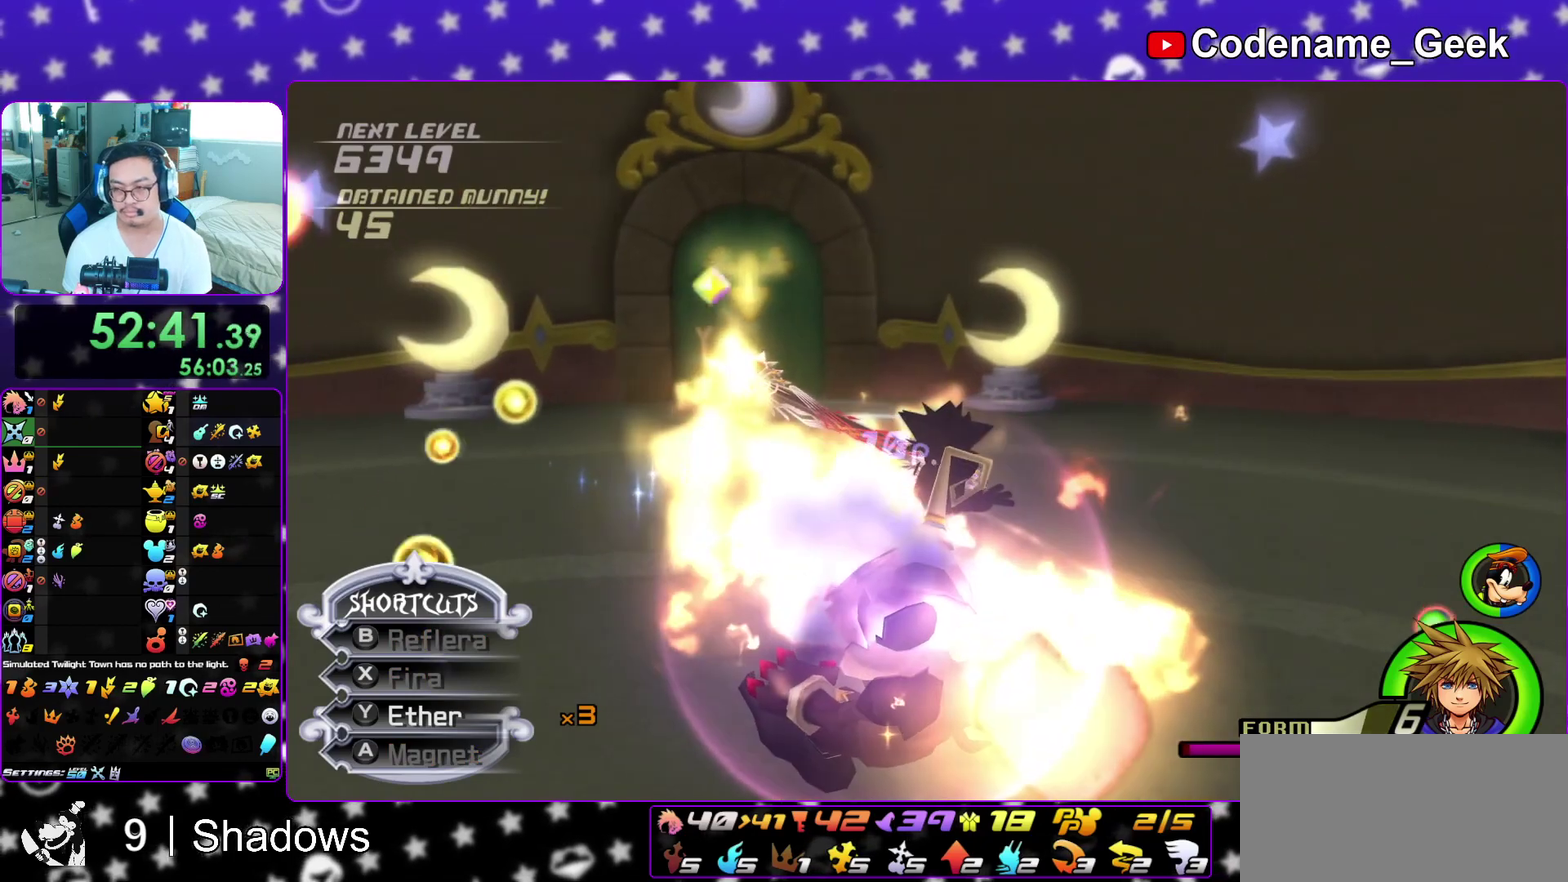
{"dt_ms": 500, "buttons": ["B"], "left_stick": "center", "right_stick": "center"}
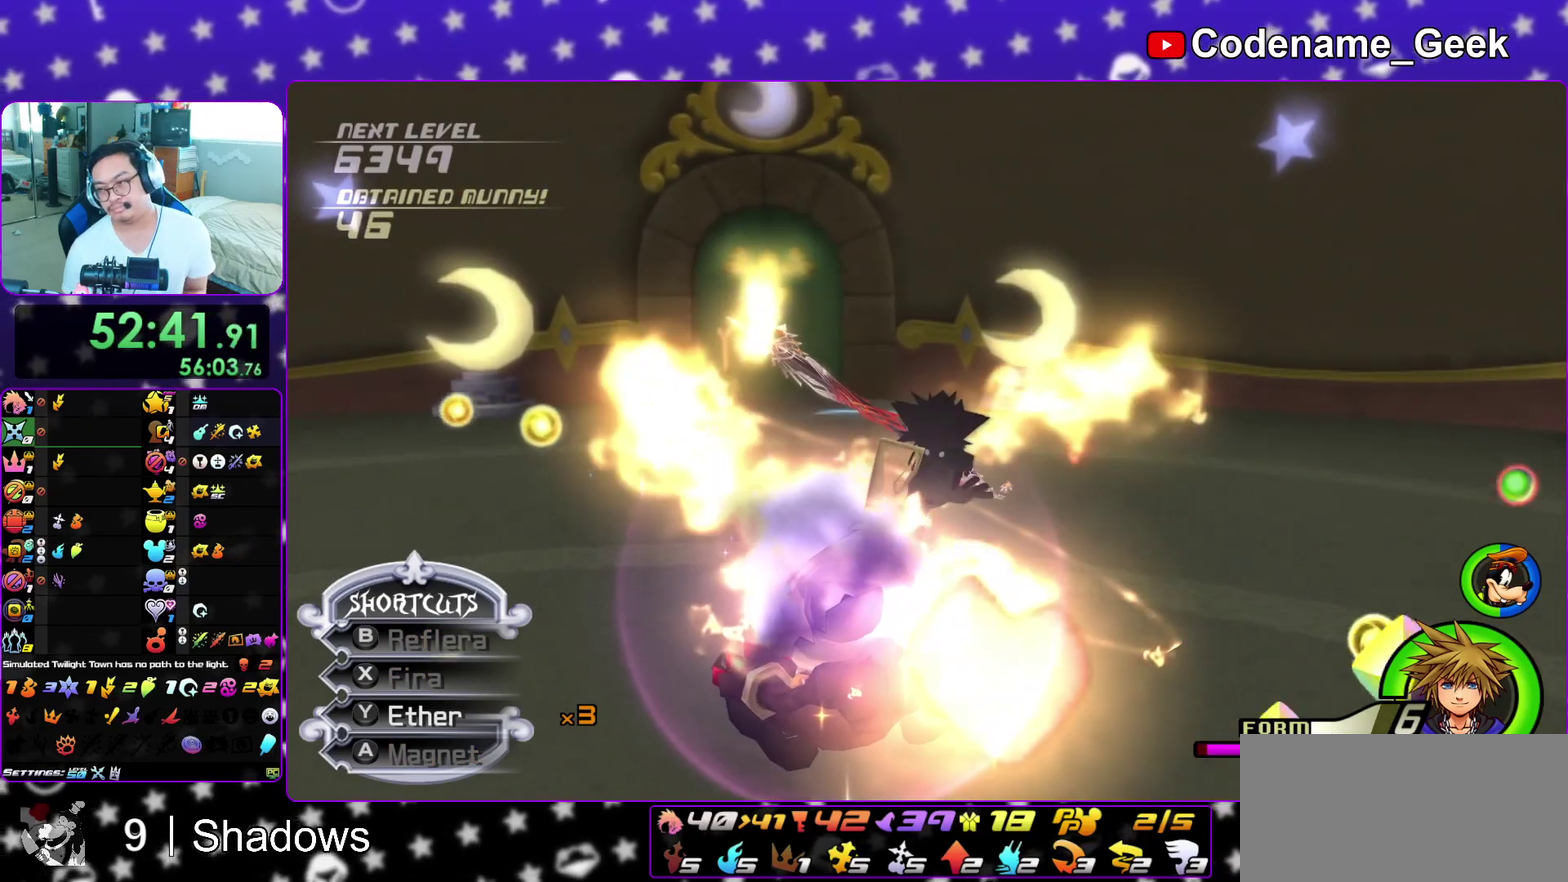
{"dt_ms": 500, "buttons": ["A"], "left_stick": "center", "right_stick": "center"}
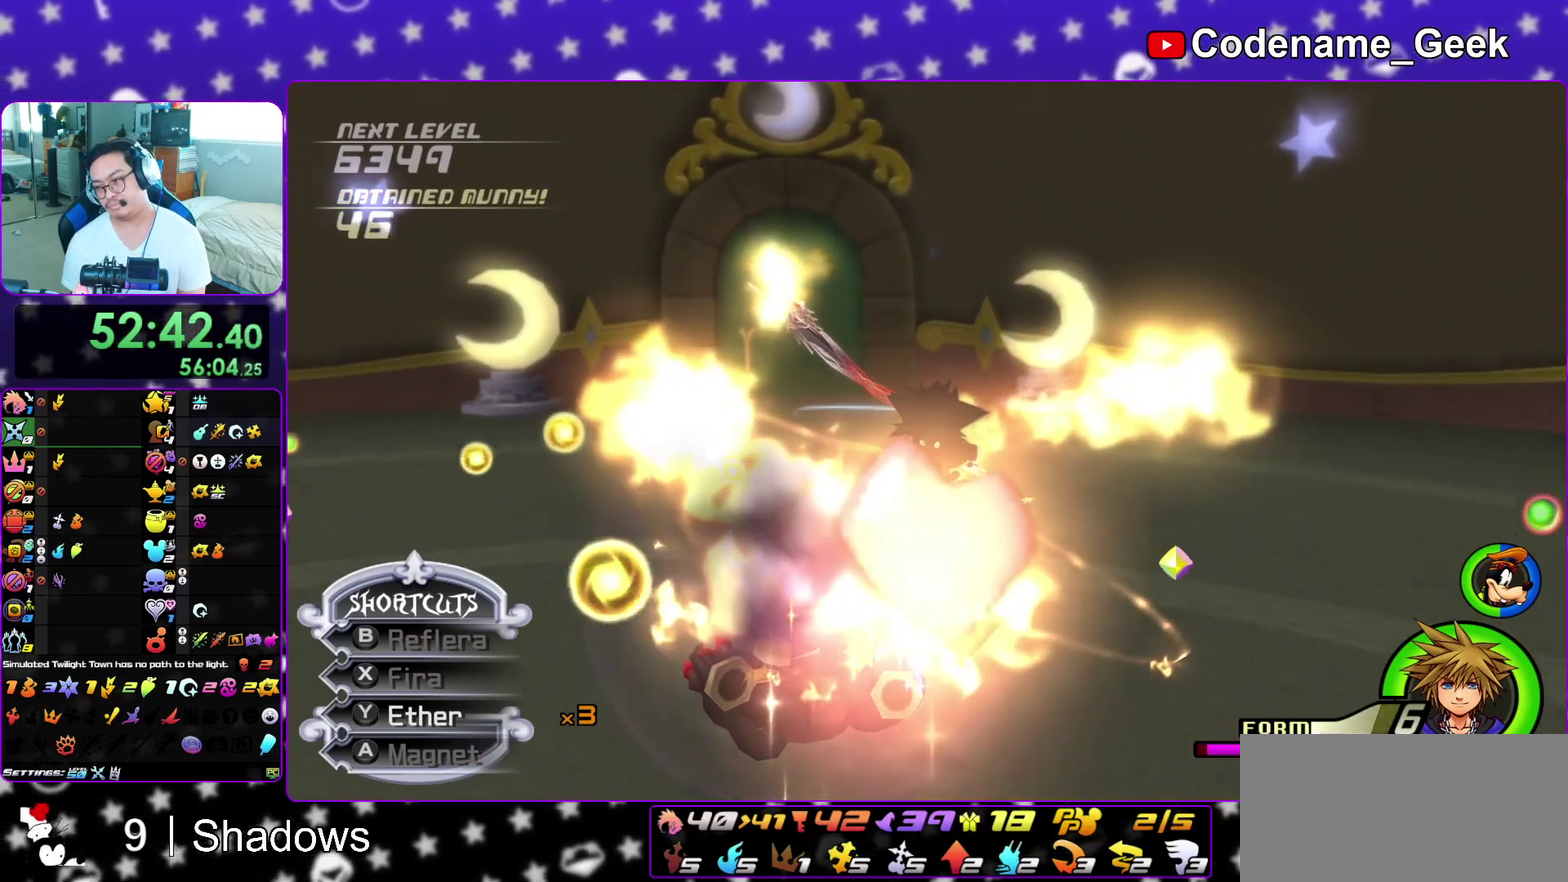
{"dt_ms": 500, "buttons": ["B"], "left_stick": "center", "right_stick": "center"}
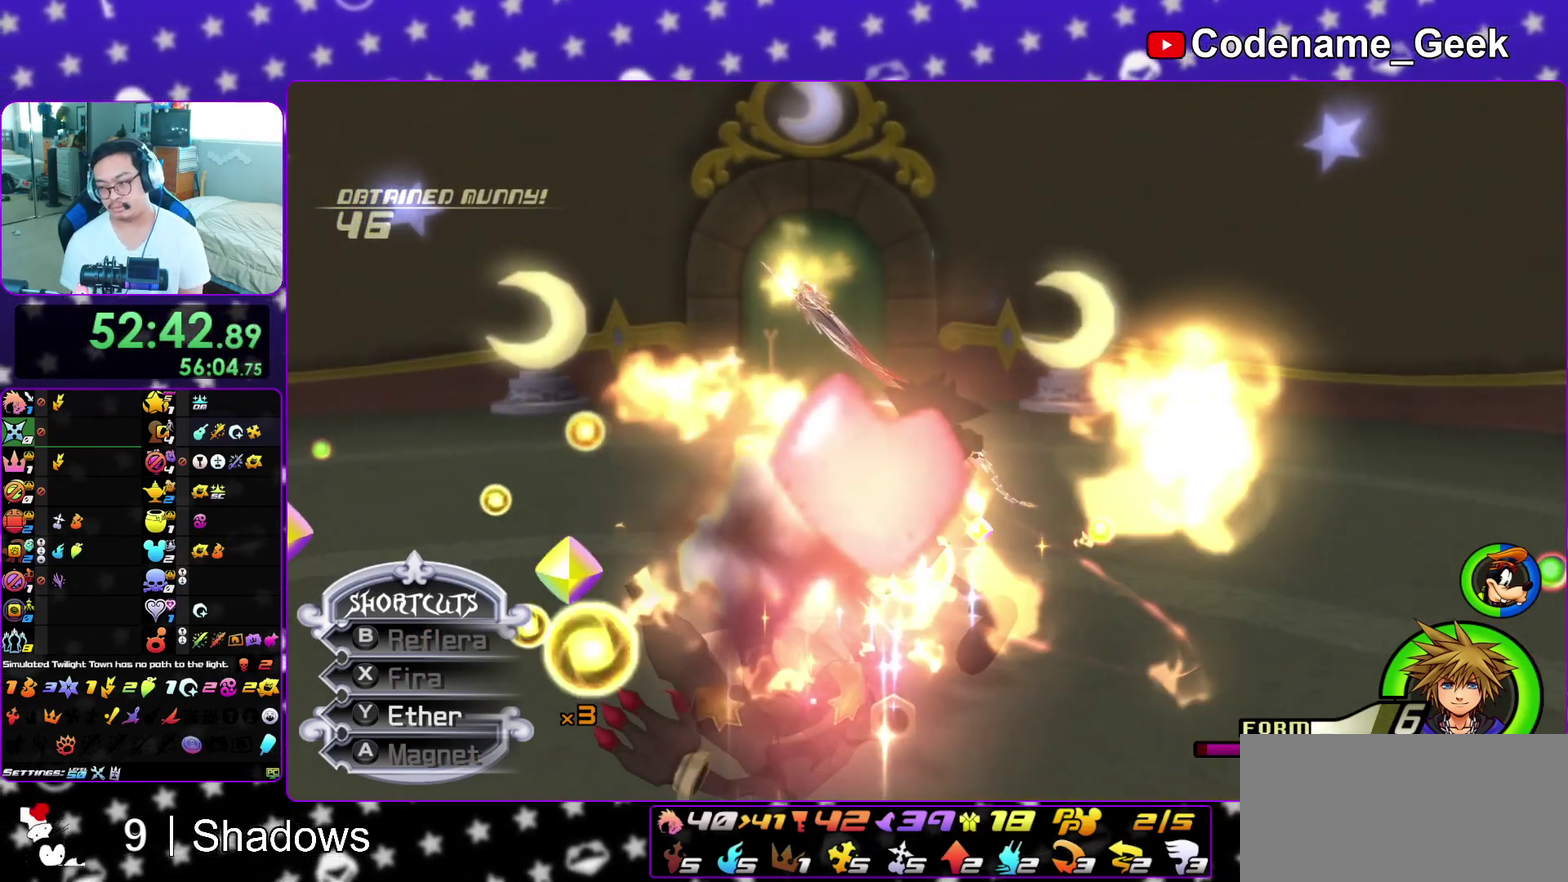
{"dt_ms": 500, "buttons": ["B"], "left_stick": "center", "right_stick": "center"}
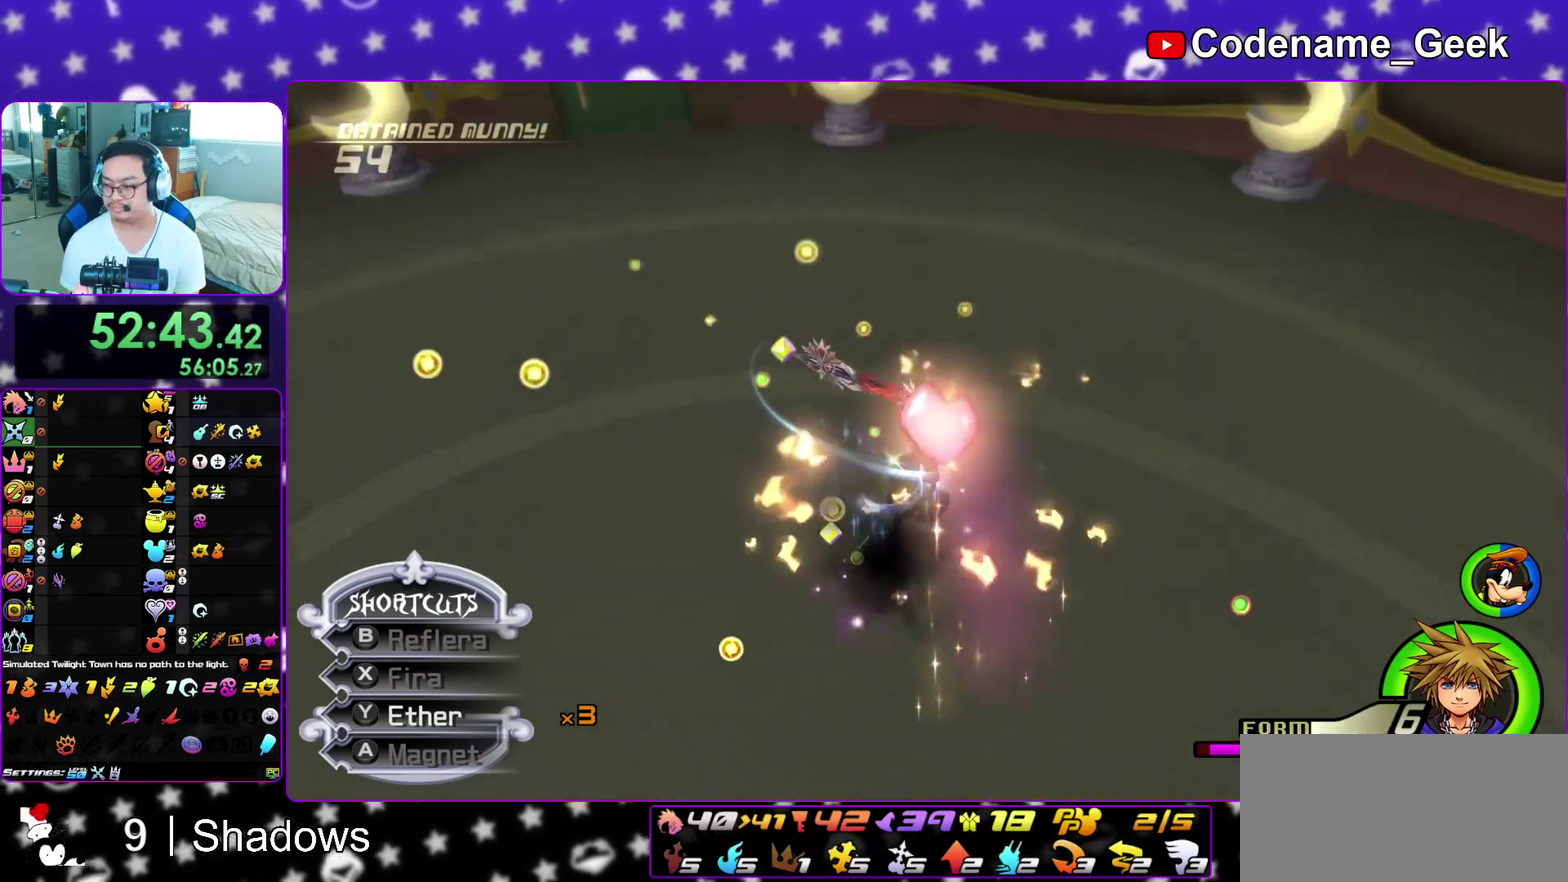
{"dt_ms": 500, "buttons": ["A"], "left_stick": "center", "right_stick": "center", "events": [[167, "A", "down"], [200, "B", "up"], [250, "A", "up"], [250, "B", "down"], [333, "A", "down"], [417, "A", "up"], [500, "A", "down"], [500, "B", "up"]]}
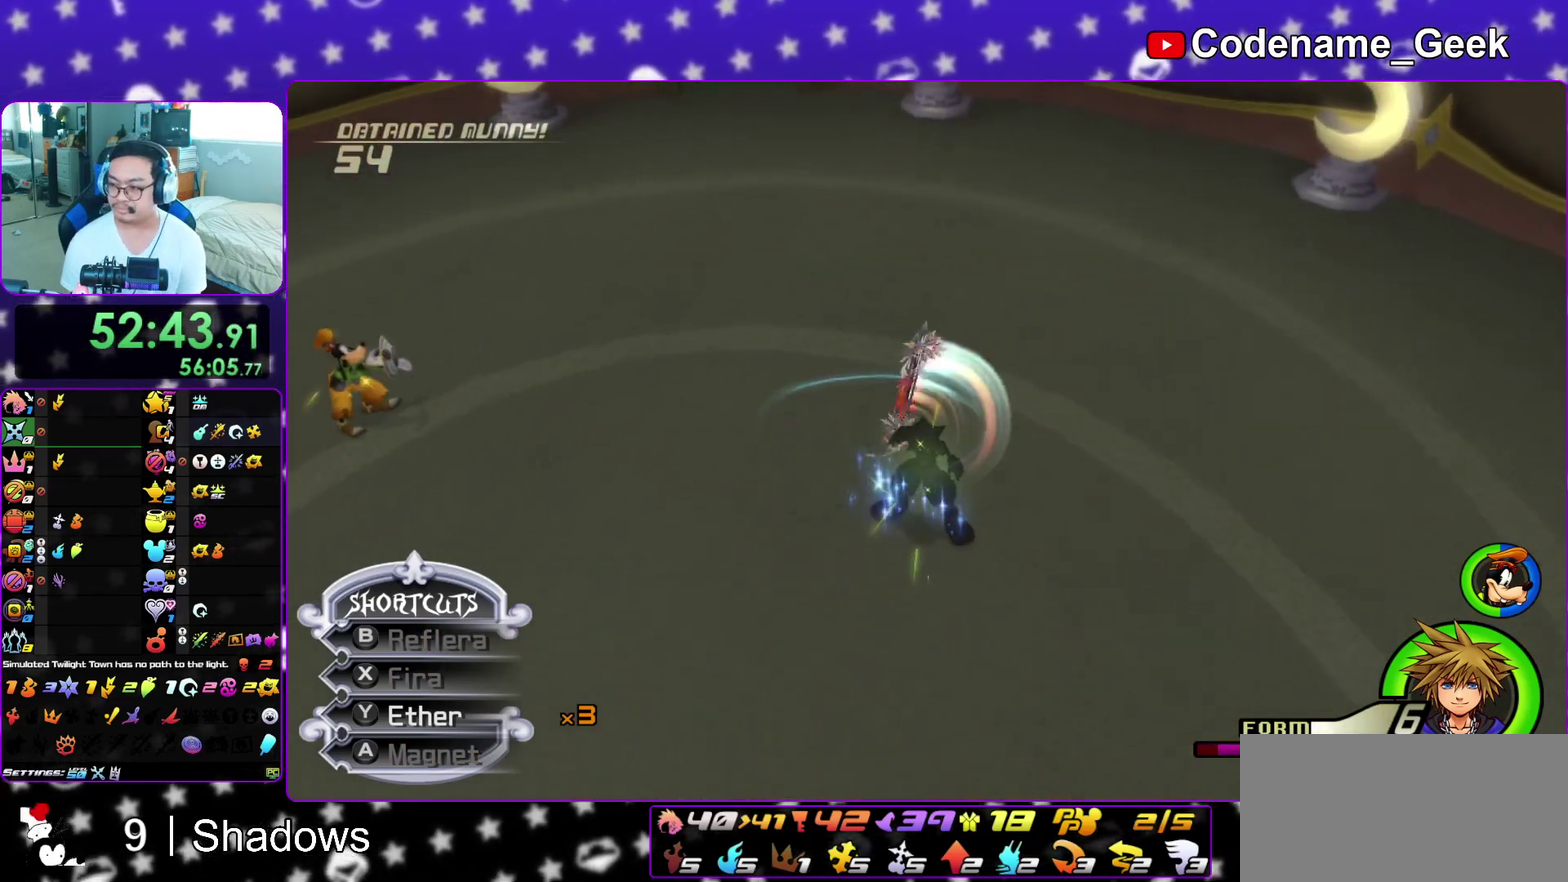
{"dt_ms": 700, "buttons": ["B"], "left_stick": "down", "right_stick": "center", "events": [[67, "A", "up"], [67, "B", "down"], [133, "A", "down"], [133, "B", "up"], [200, "A", "up"], [200, "B", "down"], [317, "A", "down"], [317, "B", "up"], [367, "B", "down"], [383, "A", "up"], [450, "A", "down"], [450, "B", "up"], [450, "left_stick", "down"], [517, "A", "up"], [517, "B", "down"], [600, "A", "down"], [600, "B", "up"], [667, "A", "up"], [667, "B", "down"]]}
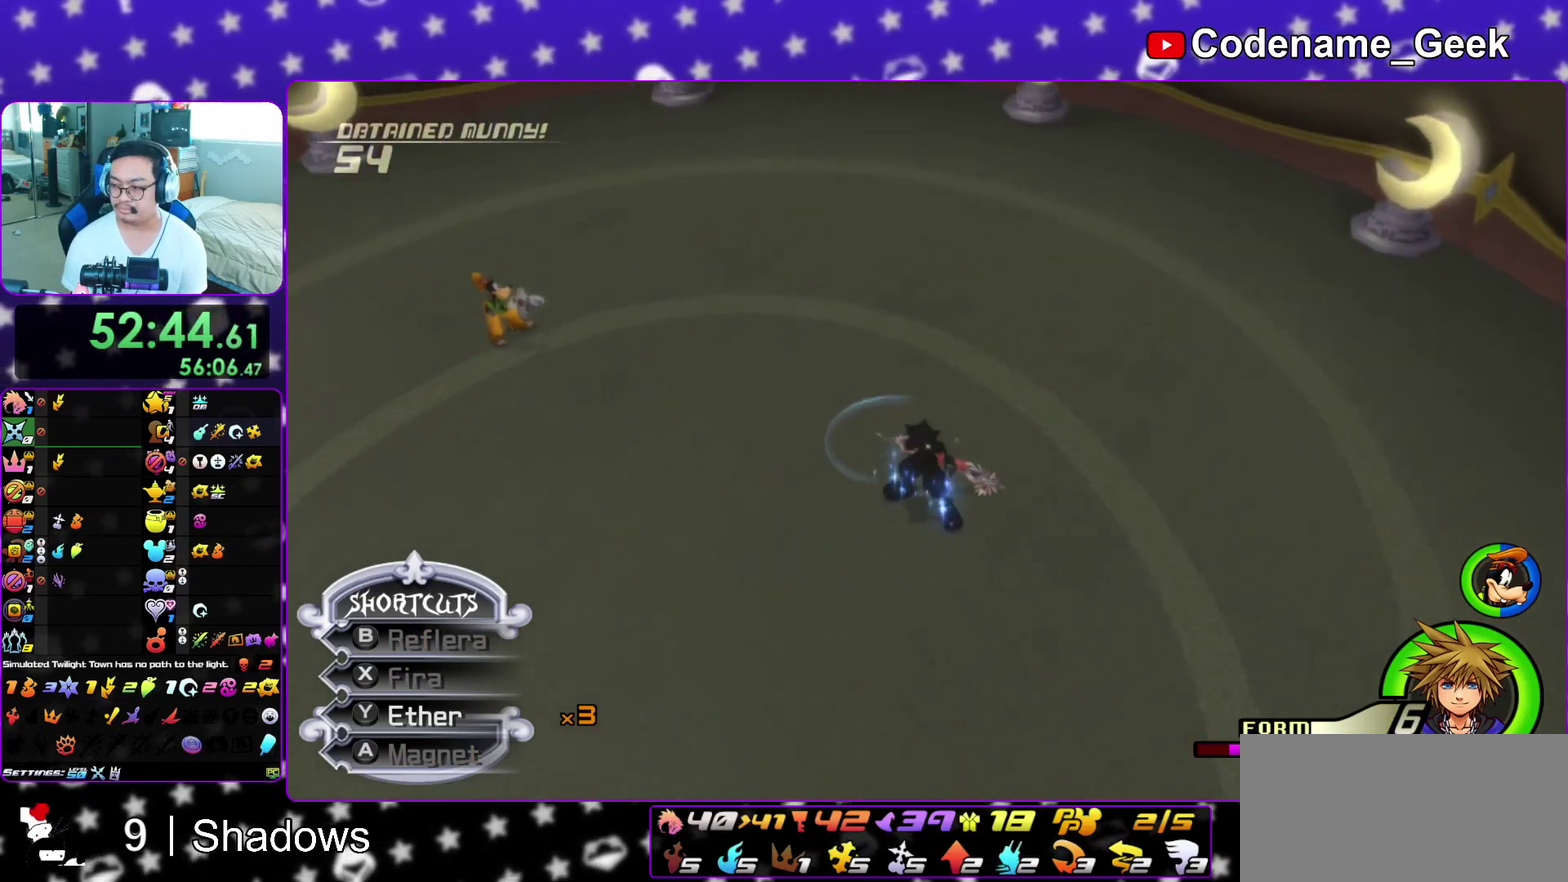
{"dt_ms": 300, "buttons": ["B"], "left_stick": "center", "right_stick": "center", "events": [[50, "A", "down"], [100, "A", "up"], [167, "left_stick", "center"], [200, "A", "down"], [233, "B", "up"], [283, "A", "up"], [283, "B", "down"]]}
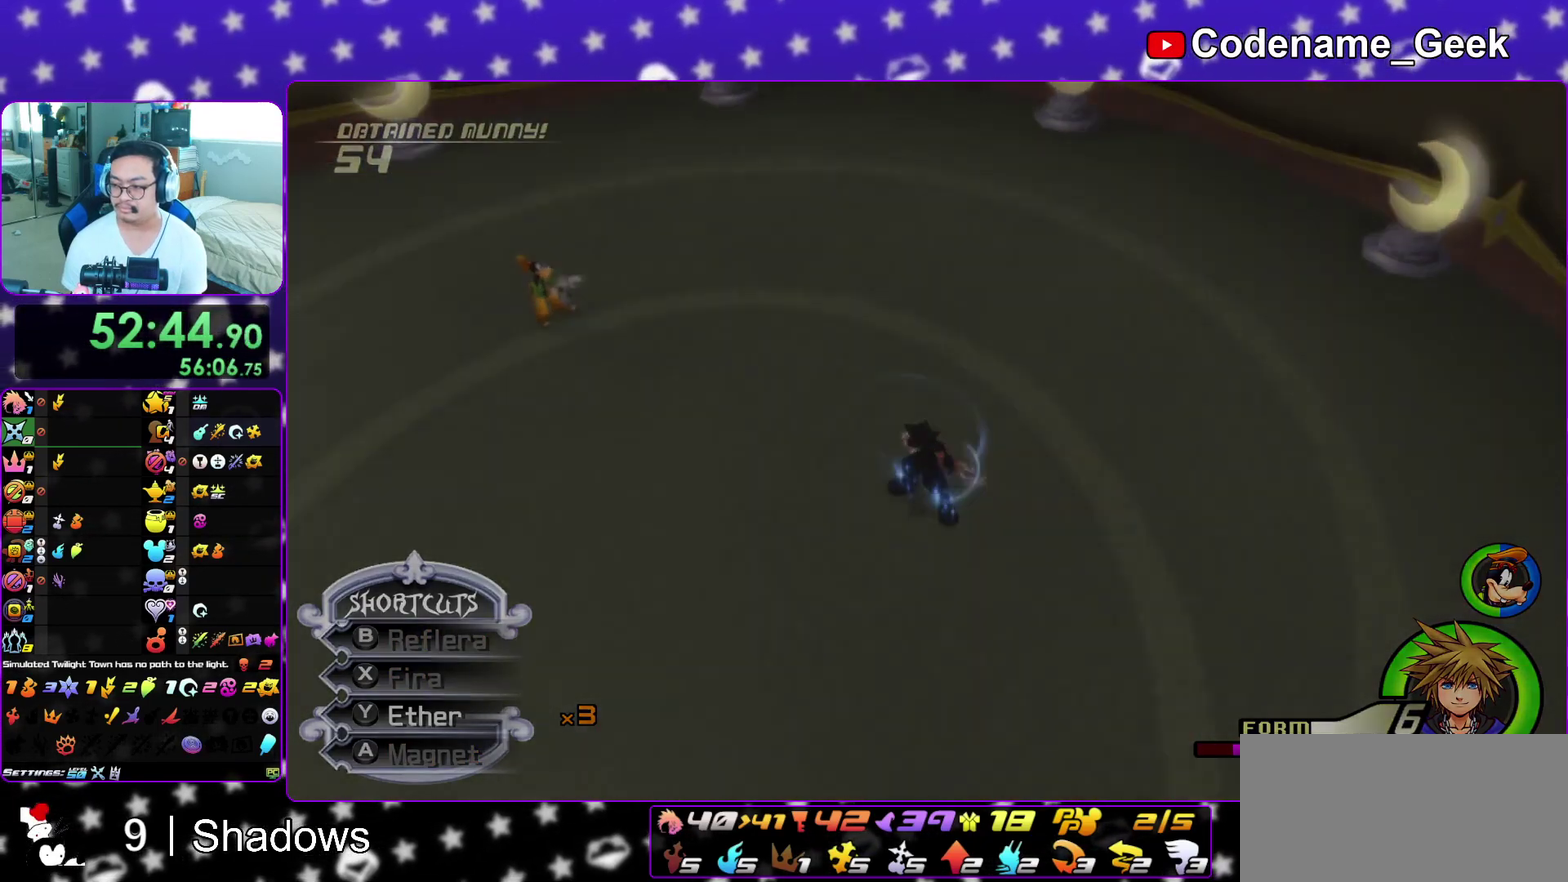
{"dt_ms": 500, "buttons": ["B"], "left_stick": "down", "right_stick": "center", "events": [[67, "A", "down"], [67, "B", "up"], [117, "left_stick", "down"], [133, "A", "up"], [133, "B", "down"], [200, "A", "down"], [200, "B", "up"], [267, "A", "up"], [267, "B", "down"], [350, "A", "down"], [367, "B", "up"], [433, "A", "up"], [433, "B", "down"]]}
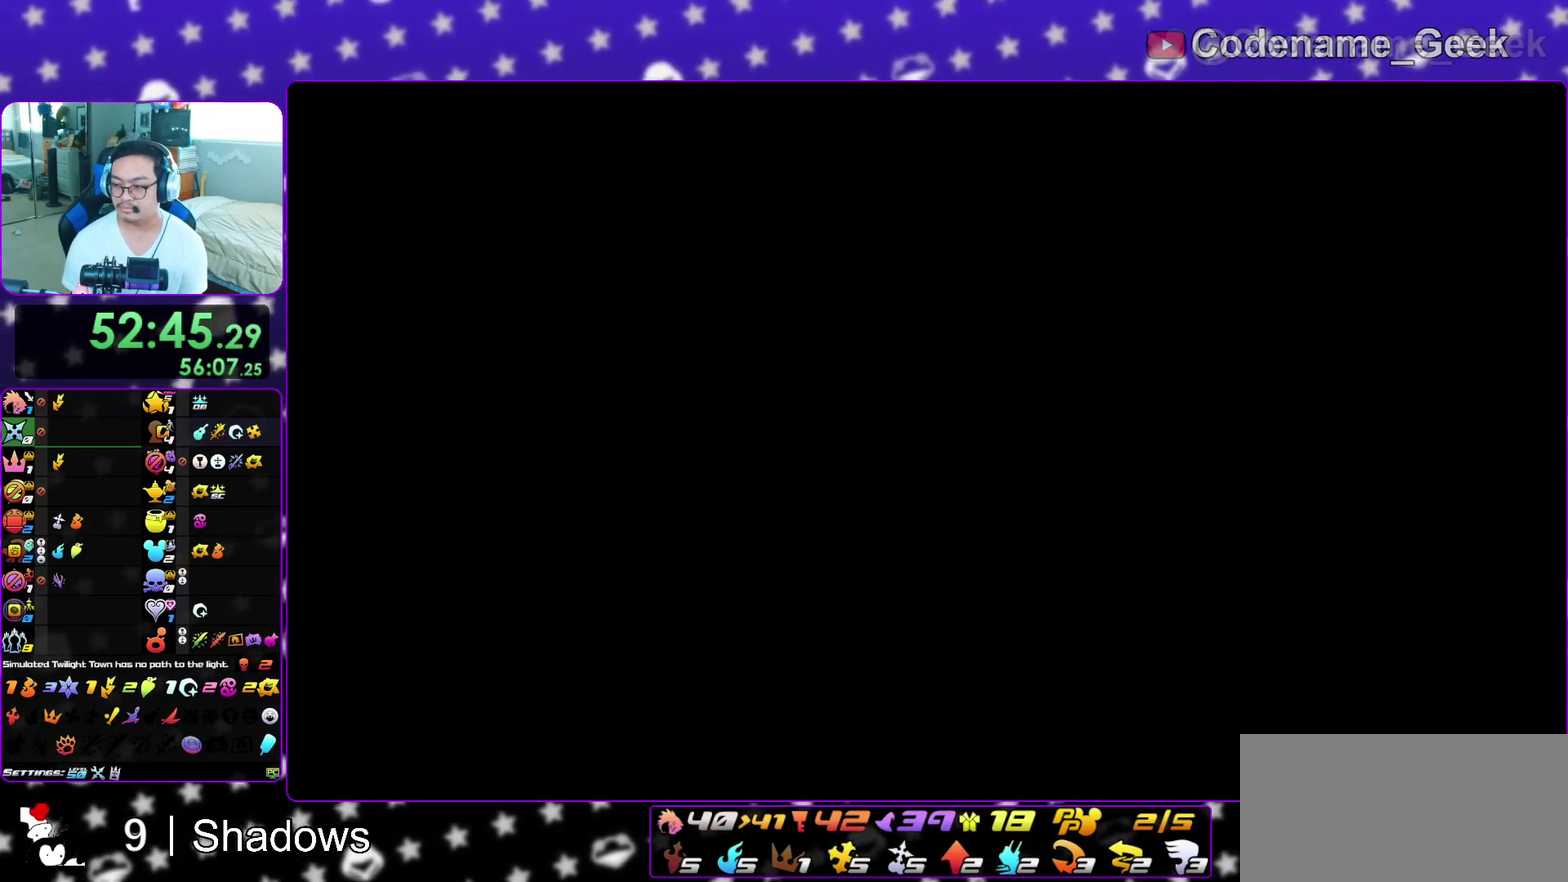
{"dt_ms": 300, "buttons": ["A"], "left_stick": "down", "right_stick": "center", "events": [[33, "A", "down"], [33, "B", "up"], [200, "B", "down"], [217, "A", "up"], [283, "A", "down"], [300, "B", "up"]]}
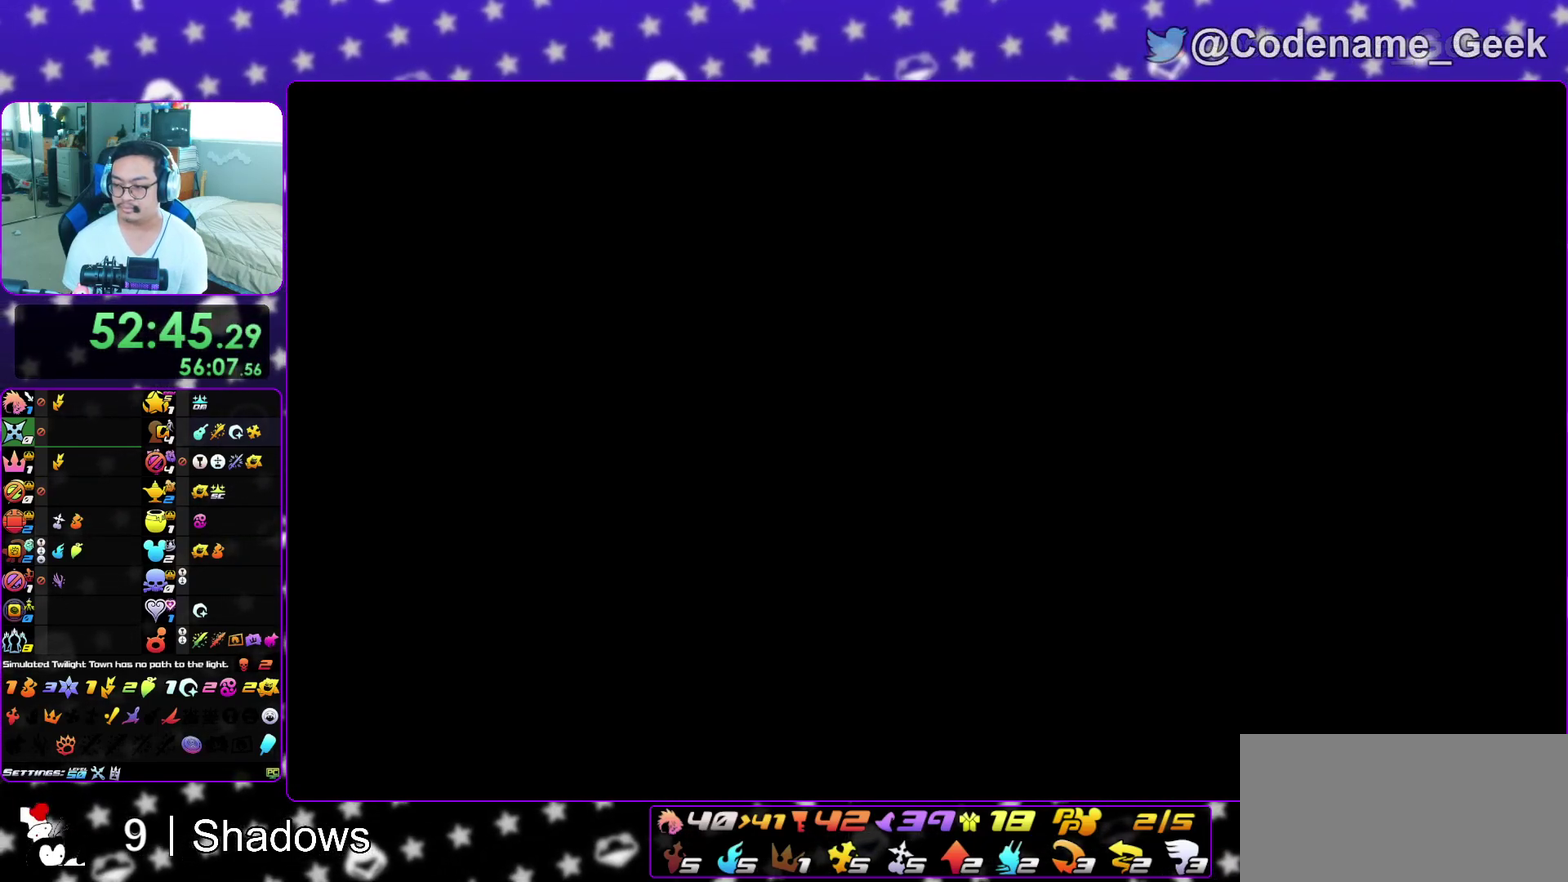
{"dt_ms": 700, "buttons": ["B"], "left_stick": "down", "right_stick": "center", "events": [[67, "B", "down"], [100, "A", "up"], [183, "A", "down"], [183, "B", "up"], [233, "A", "up"], [233, "B", "down"], [333, "A", "down"], [333, "B", "up"], [400, "A", "up"], [400, "B", "down"], [467, "A", "down"], [483, "B", "up"], [667, "A", "up"], [667, "B", "down"]]}
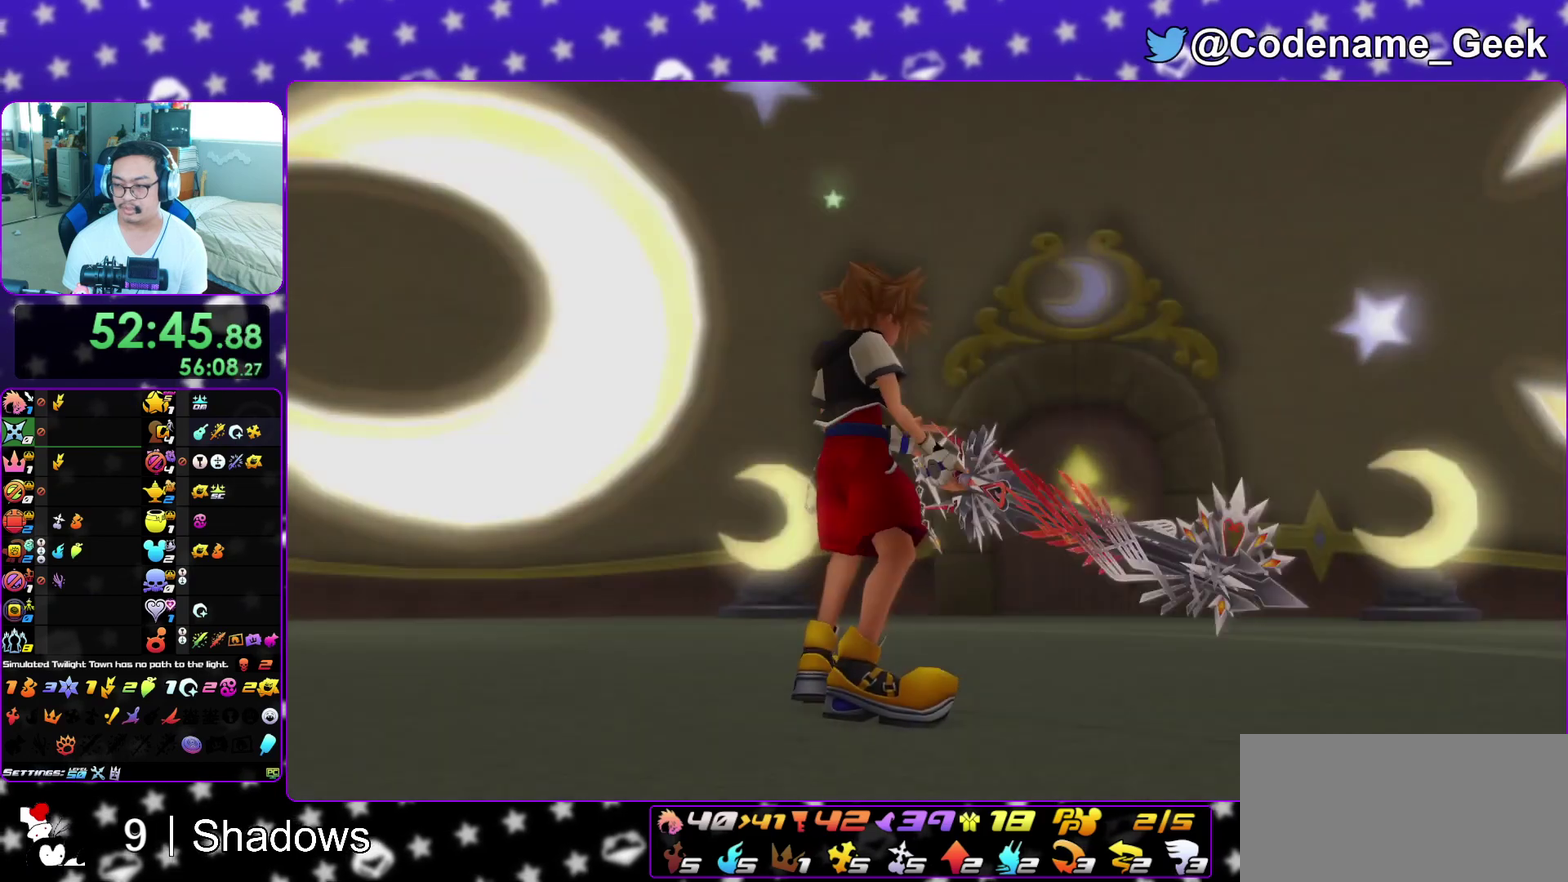
{"dt_ms": 500, "buttons": [], "left_stick": "down", "right_stick": "center", "events": [[50, "A", "down"], [50, "B", "up"], [117, "B", "down"], [150, "A", "up"], [200, "B", "up"]]}
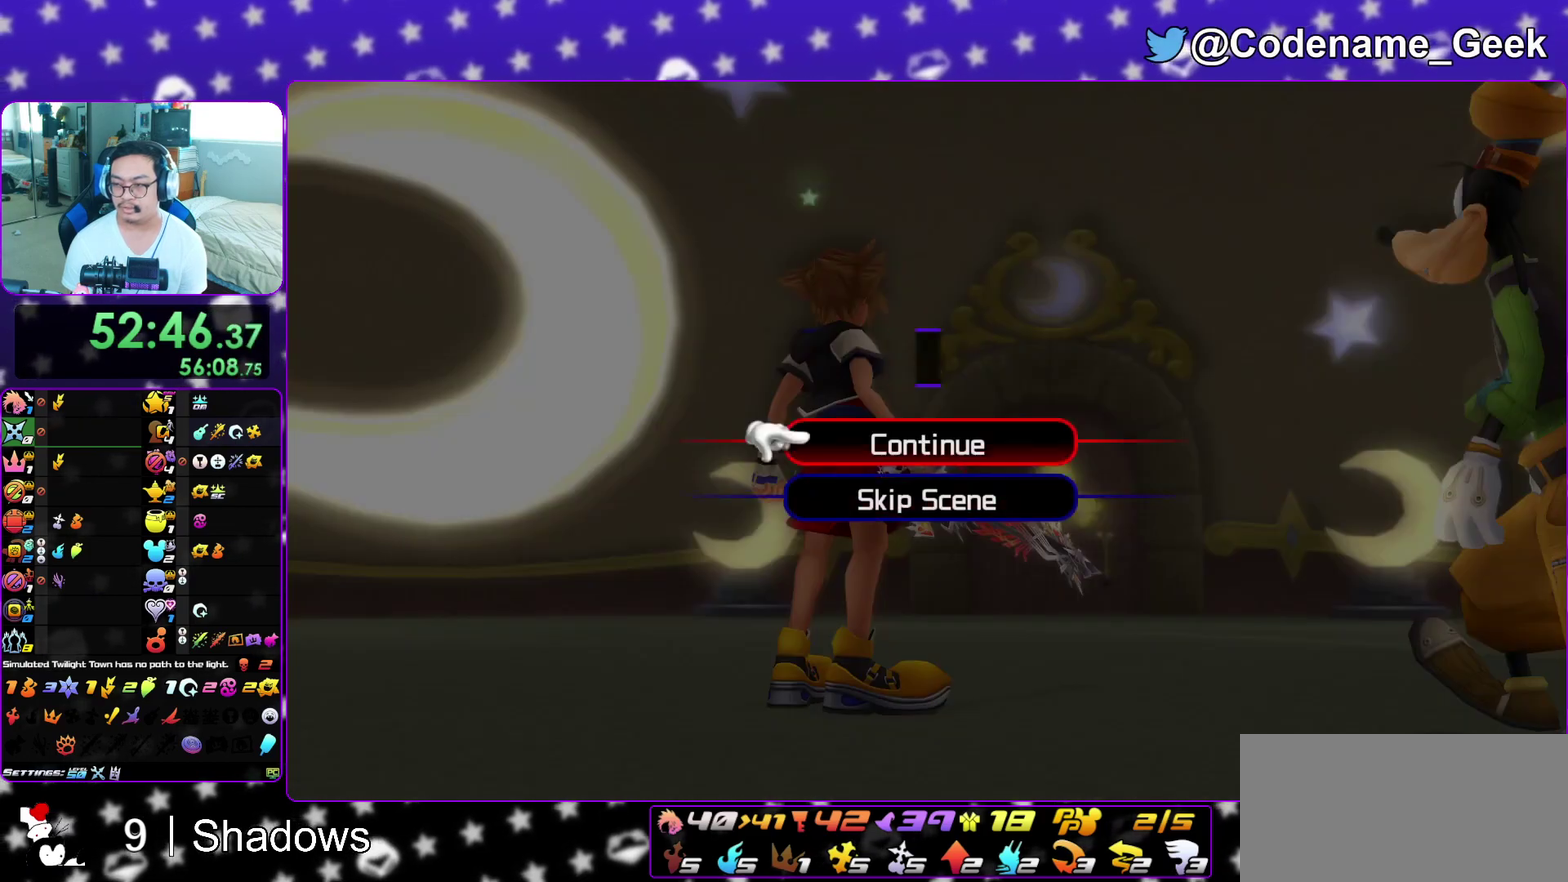
{"dt_ms": 500, "buttons": ["Y"], "left_stick": "up", "right_stick": "center", "events": [[67, "A", "down"], [117, "B", "down"], [150, "A", "up"], [200, "B", "up"], [233, "left_stick", "center"], [350, "left_stick", "up"], [467, "Y", "down"]]}
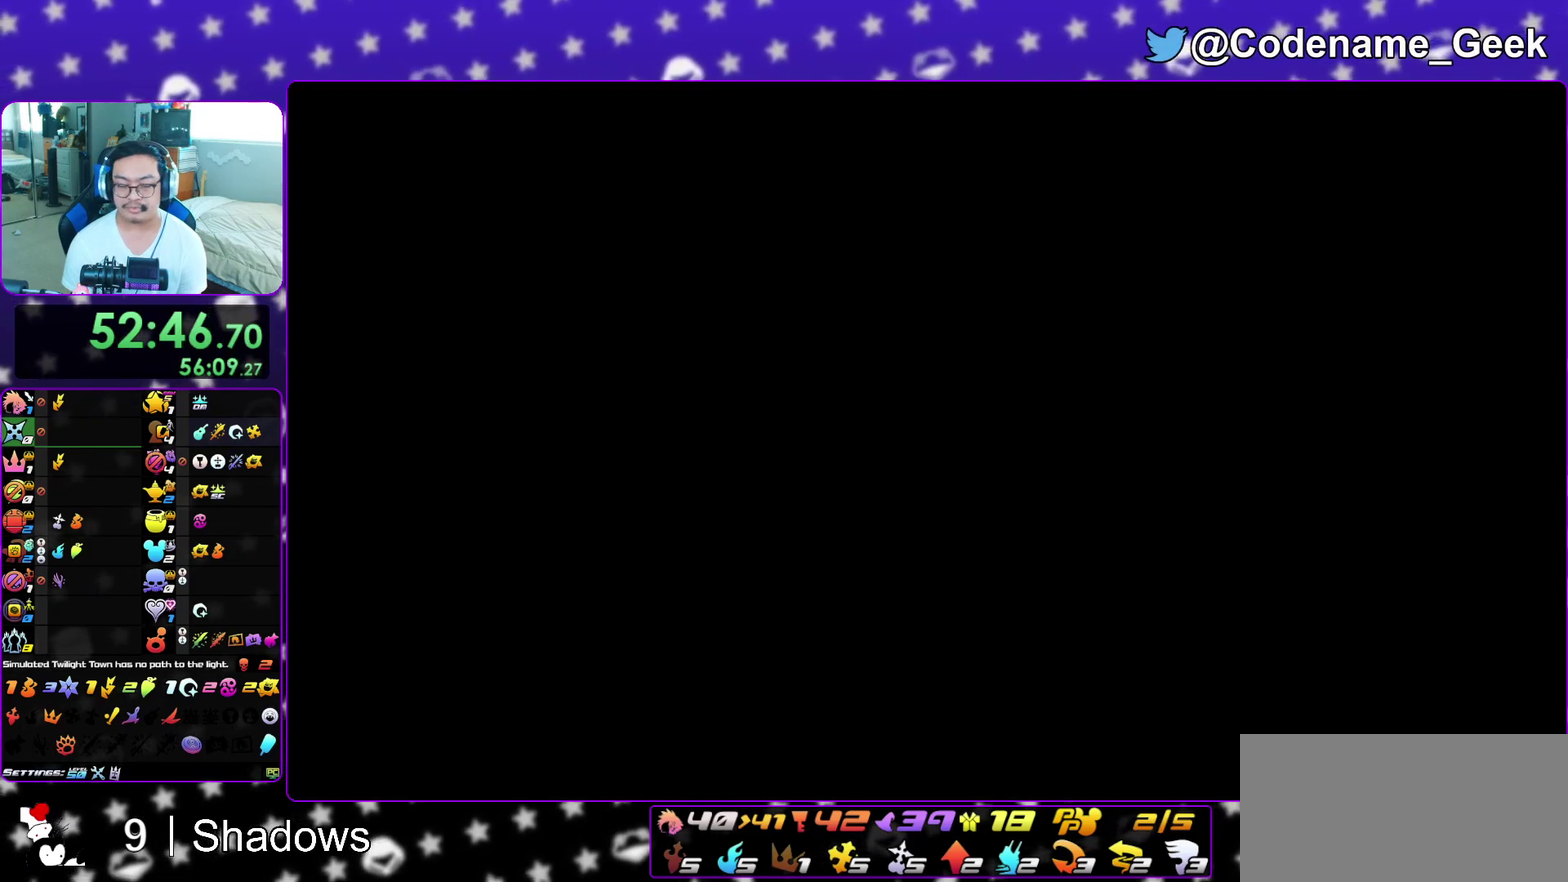
{"dt_ms": 500, "buttons": ["Y"], "left_stick": "up", "right_stick": "center", "events": [[50, "Y", "up"], [117, "Y", "down"], [200, "Y", "up"], [300, "Y", "down"], [367, "Y", "up"], [433, "Y", "down"]]}
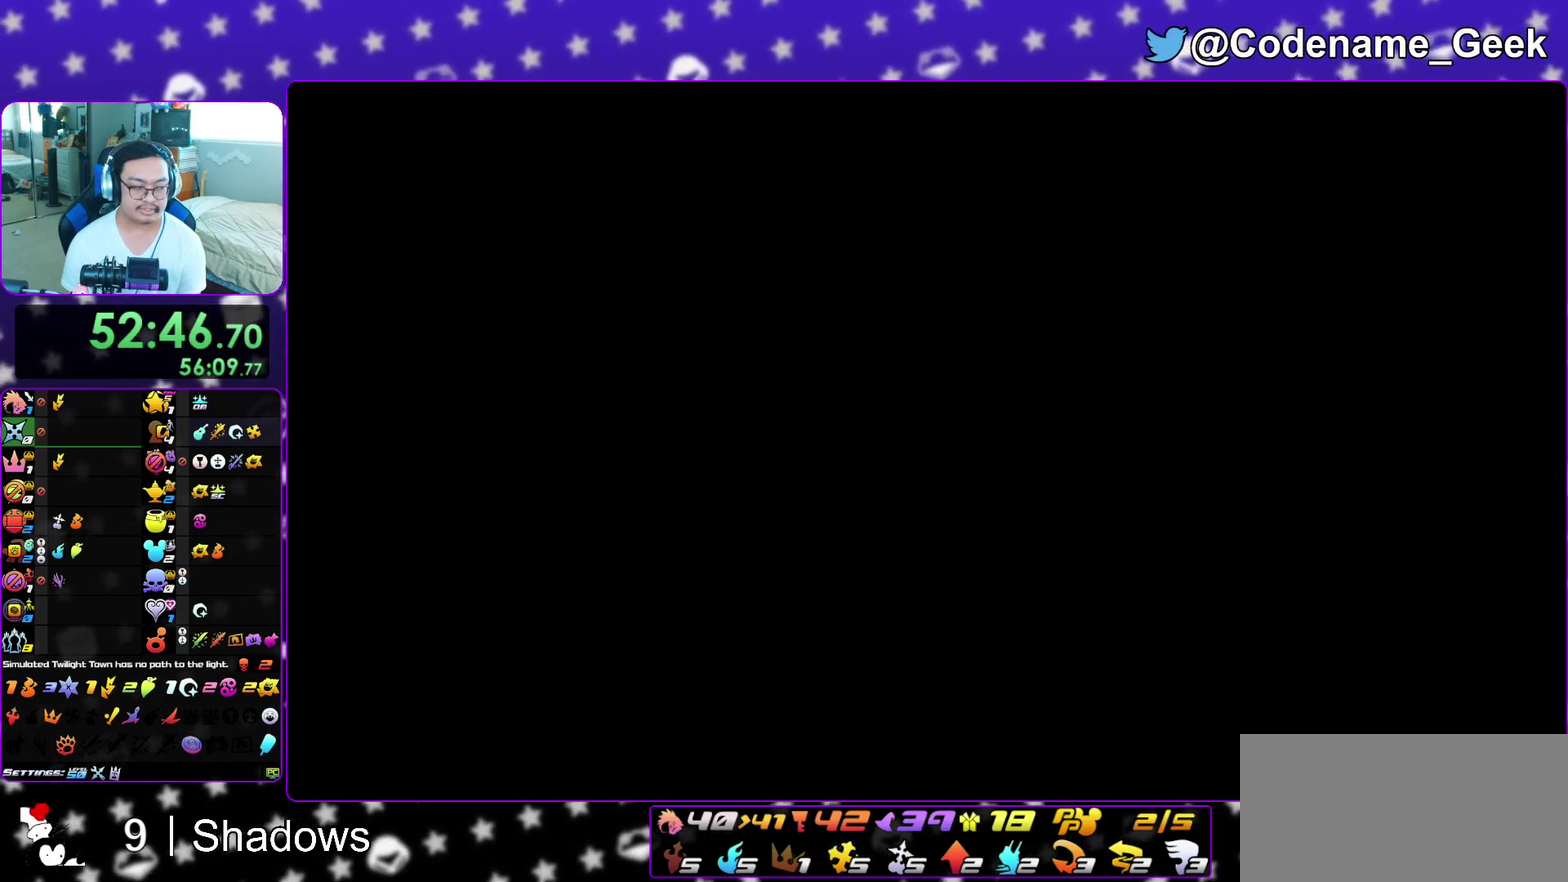
{"dt_ms": 500, "buttons": ["Y"], "left_stick": "up", "right_stick": "center", "events": [[33, "Y", "up"], [83, "Y", "down"], [183, "Y", "up"], [250, "Y", "down"], [350, "Y", "up"], [417, "Y", "down"]]}
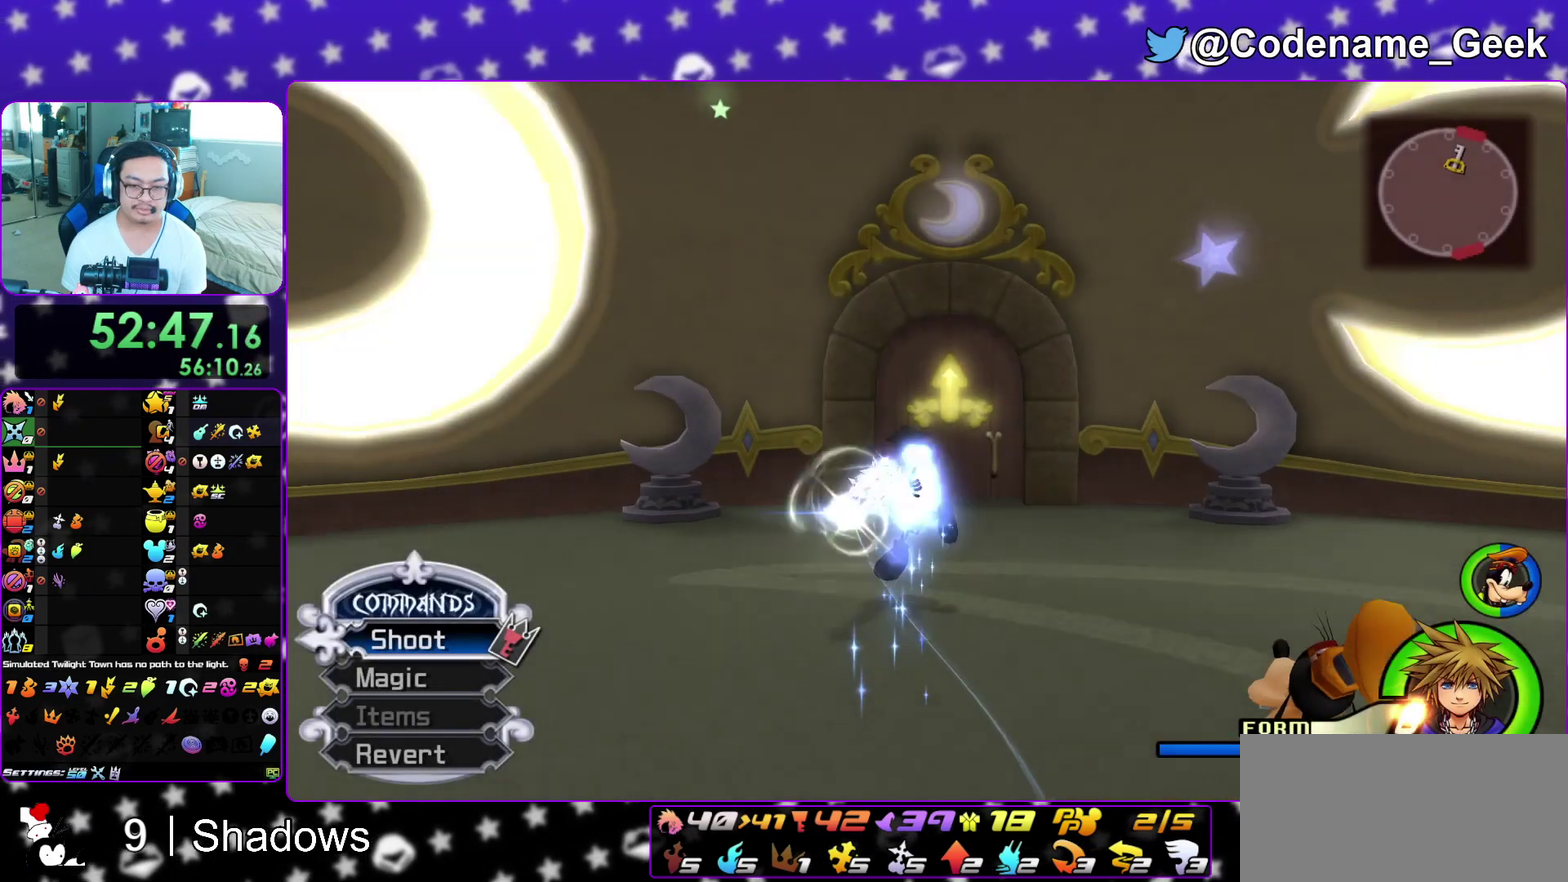
{"dt_ms": 500, "buttons": [], "left_stick": "up", "right_stick": "down", "events": [[17, "Y", "up"], [450, "right_stick", "down"]]}
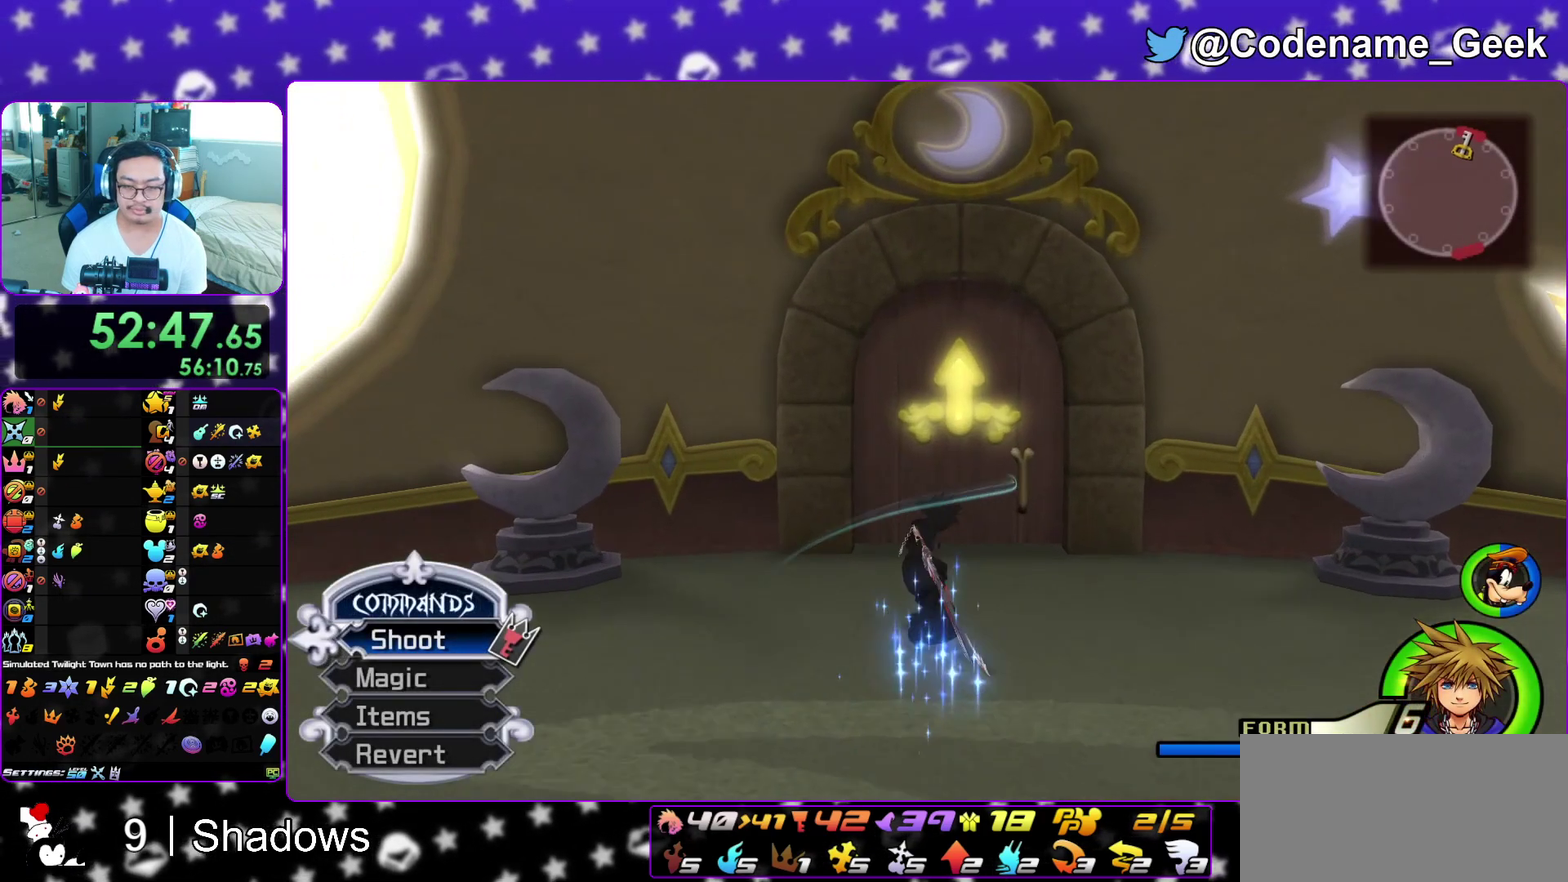
{"dt_ms": 500, "buttons": [], "left_stick": "up", "right_stick": "center", "events": [[100, "right_stick", "center"], [200, "right_stick", "down"], [367, "right_stick", "center"]]}
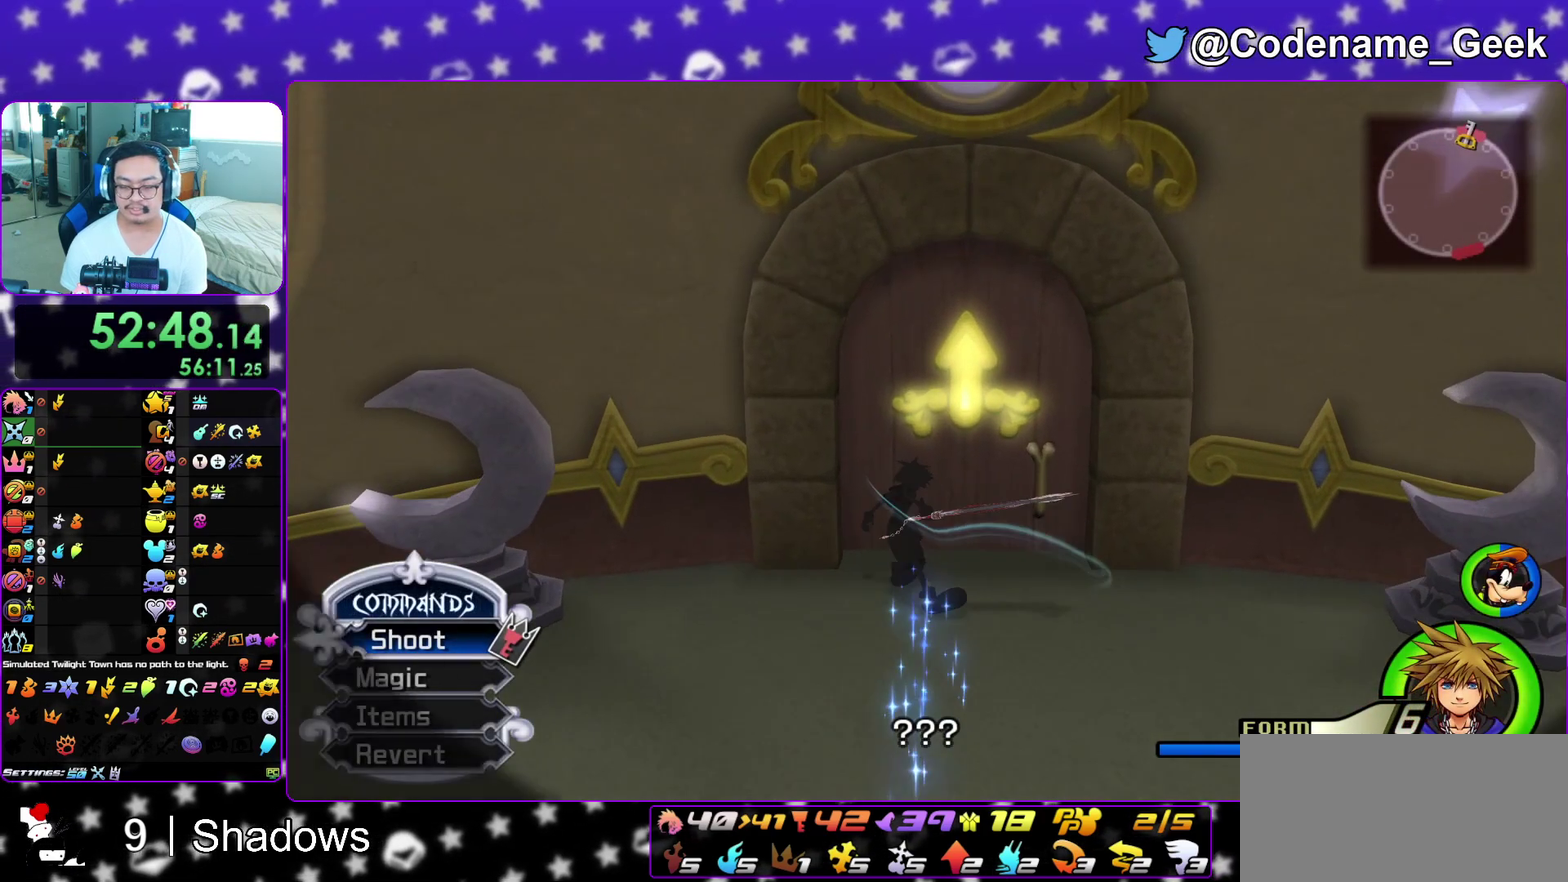
{"dt_ms": 700, "buttons": ["Y"], "left_stick": "up", "right_stick": "center"}
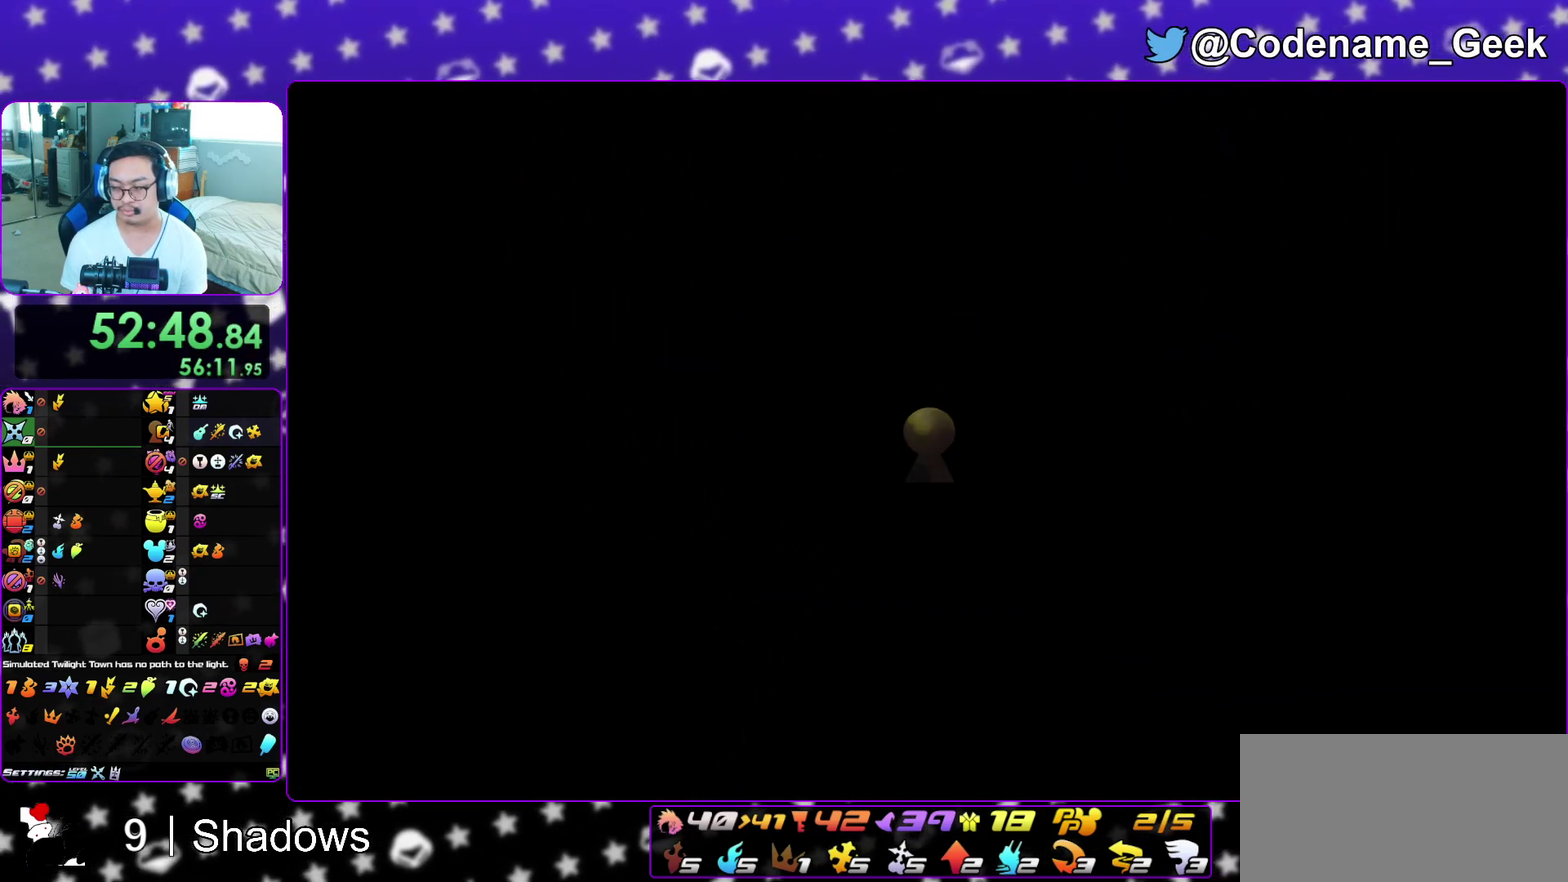
{"dt_ms": 300, "buttons": [], "left_stick": "up", "right_stick": "center"}
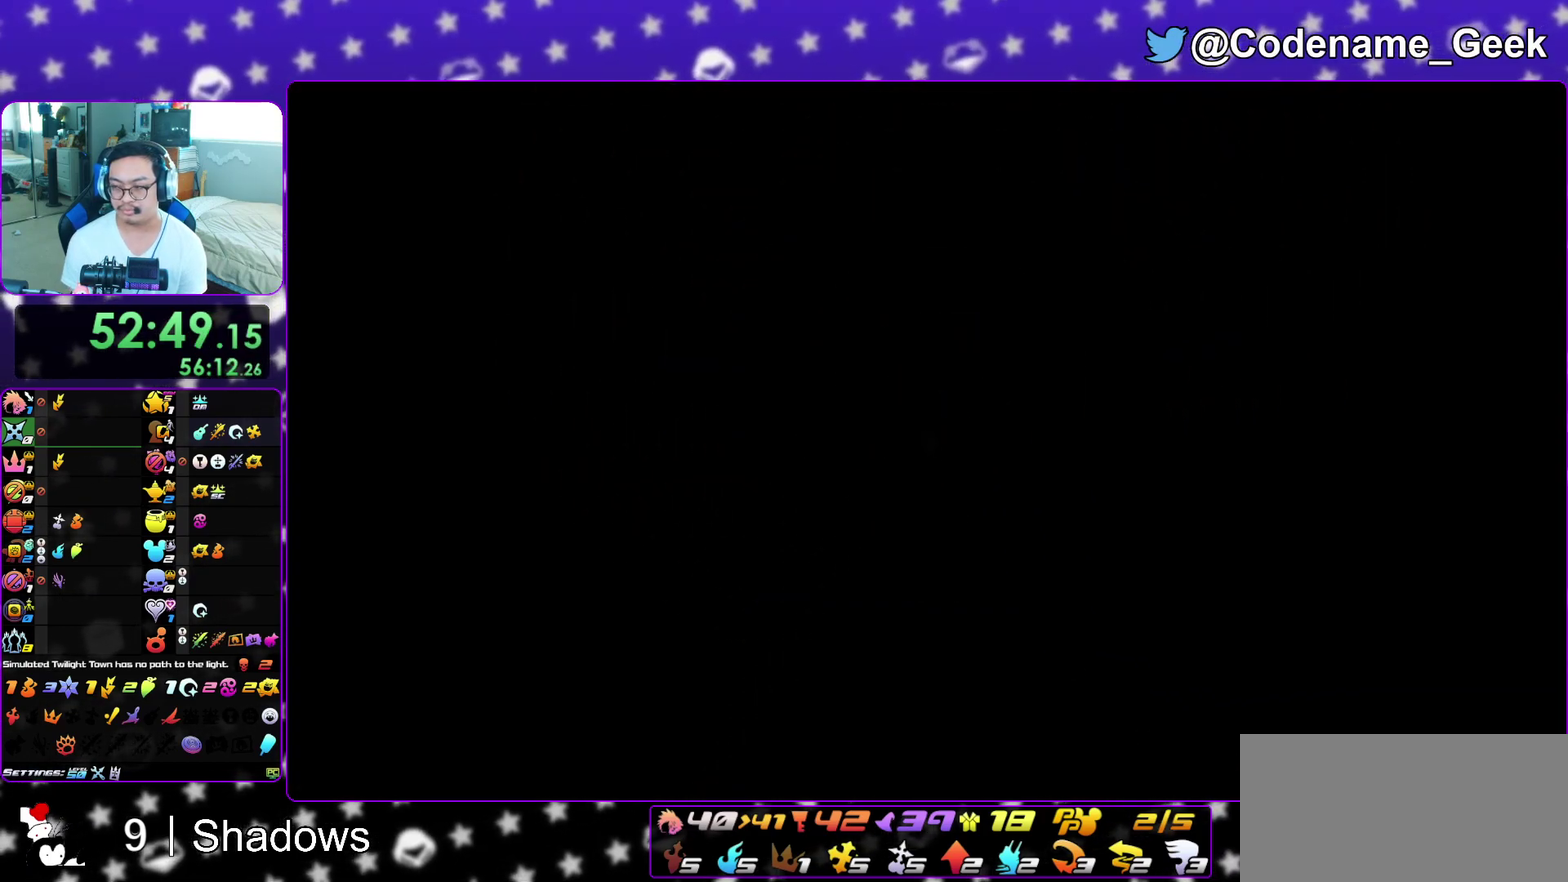
{"dt_ms": 500, "buttons": ["Y"], "left_stick": "up", "right_stick": "center"}